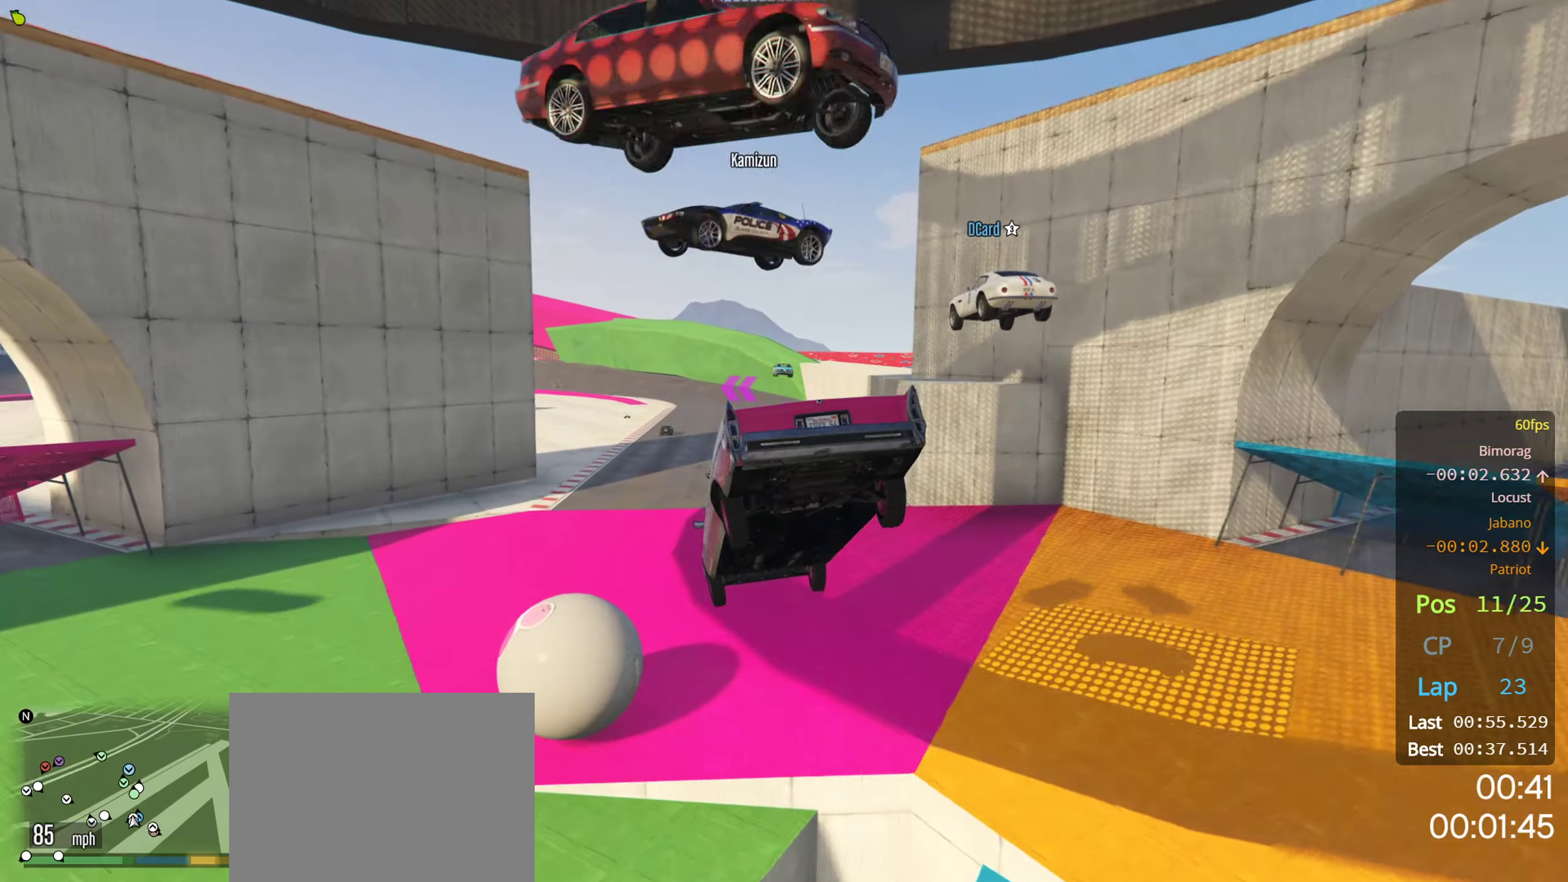
Gameplay with a controller (Xbox layout); each line is a JSON object with the inputs held at the frame after it. "events" lists button and stick changes between this image and that frame as [ms after this image, input, new state], when the widget could be followed in between.
{"buttons": ["R2"], "left_stick": "center", "right_stick": "center", "events": []}
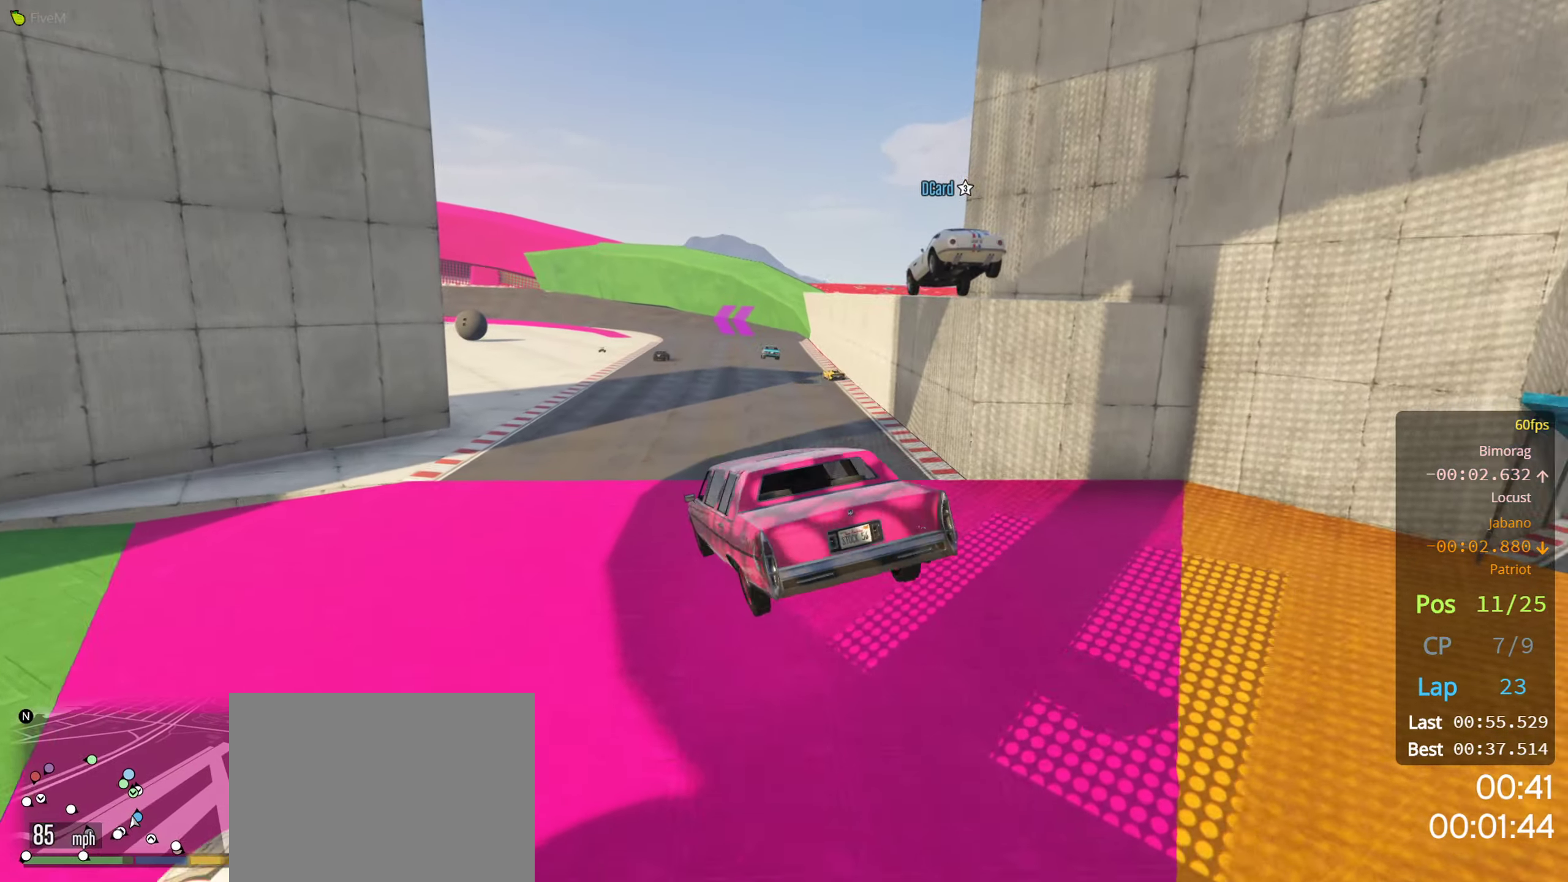
{"buttons": ["R2"], "left_stick": "center", "right_stick": "center", "events": [[200, "left_stick", "right"], [383, "left_stick", "center"]]}
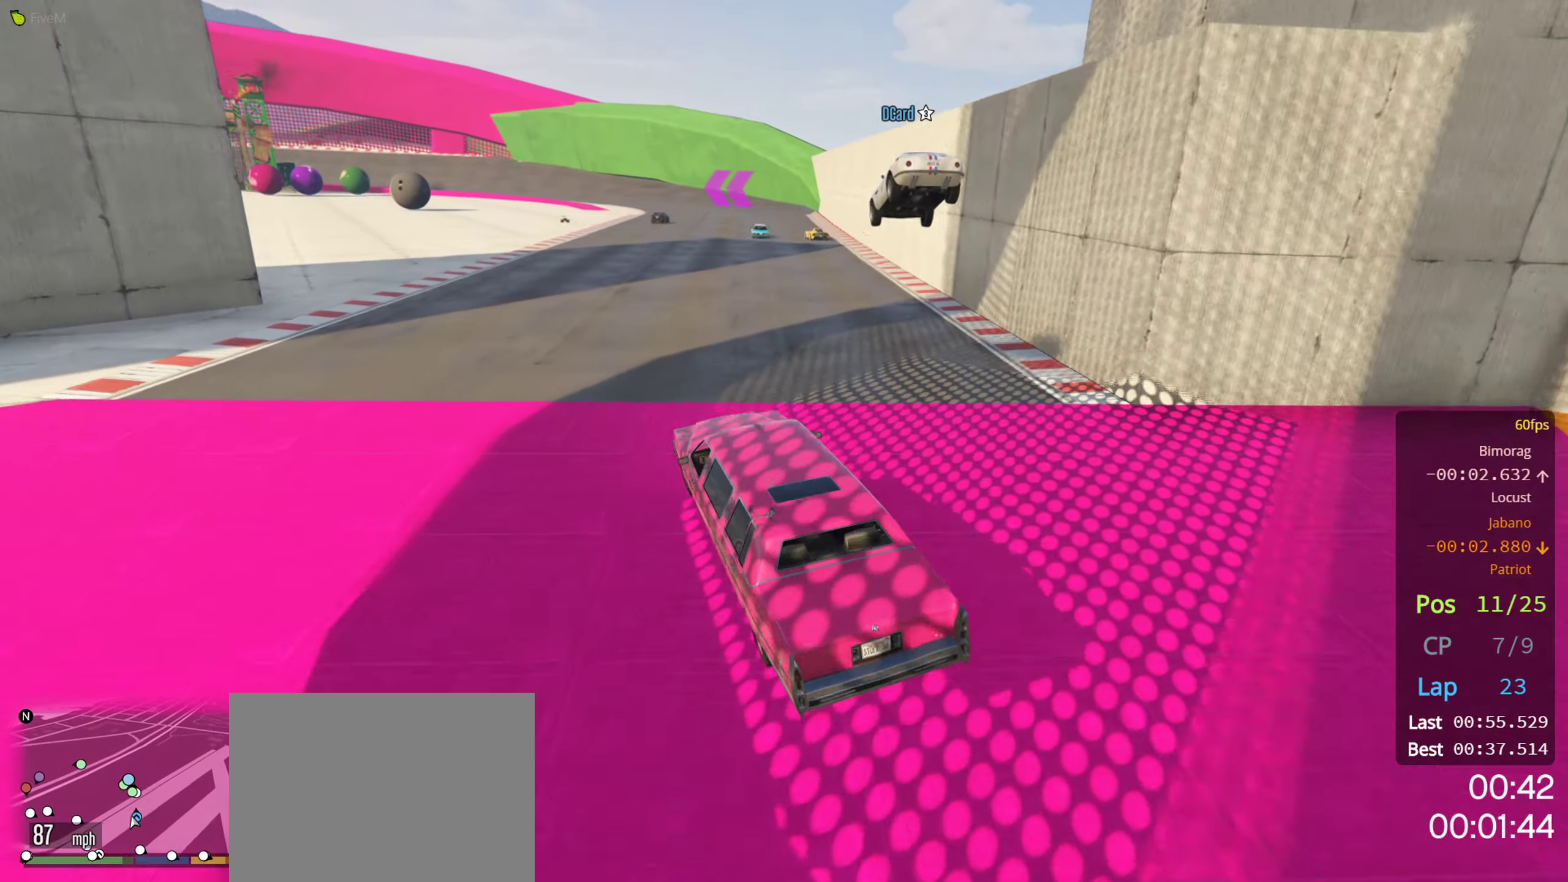
{"buttons": ["R2"], "left_stick": "center", "right_stick": "center", "events": []}
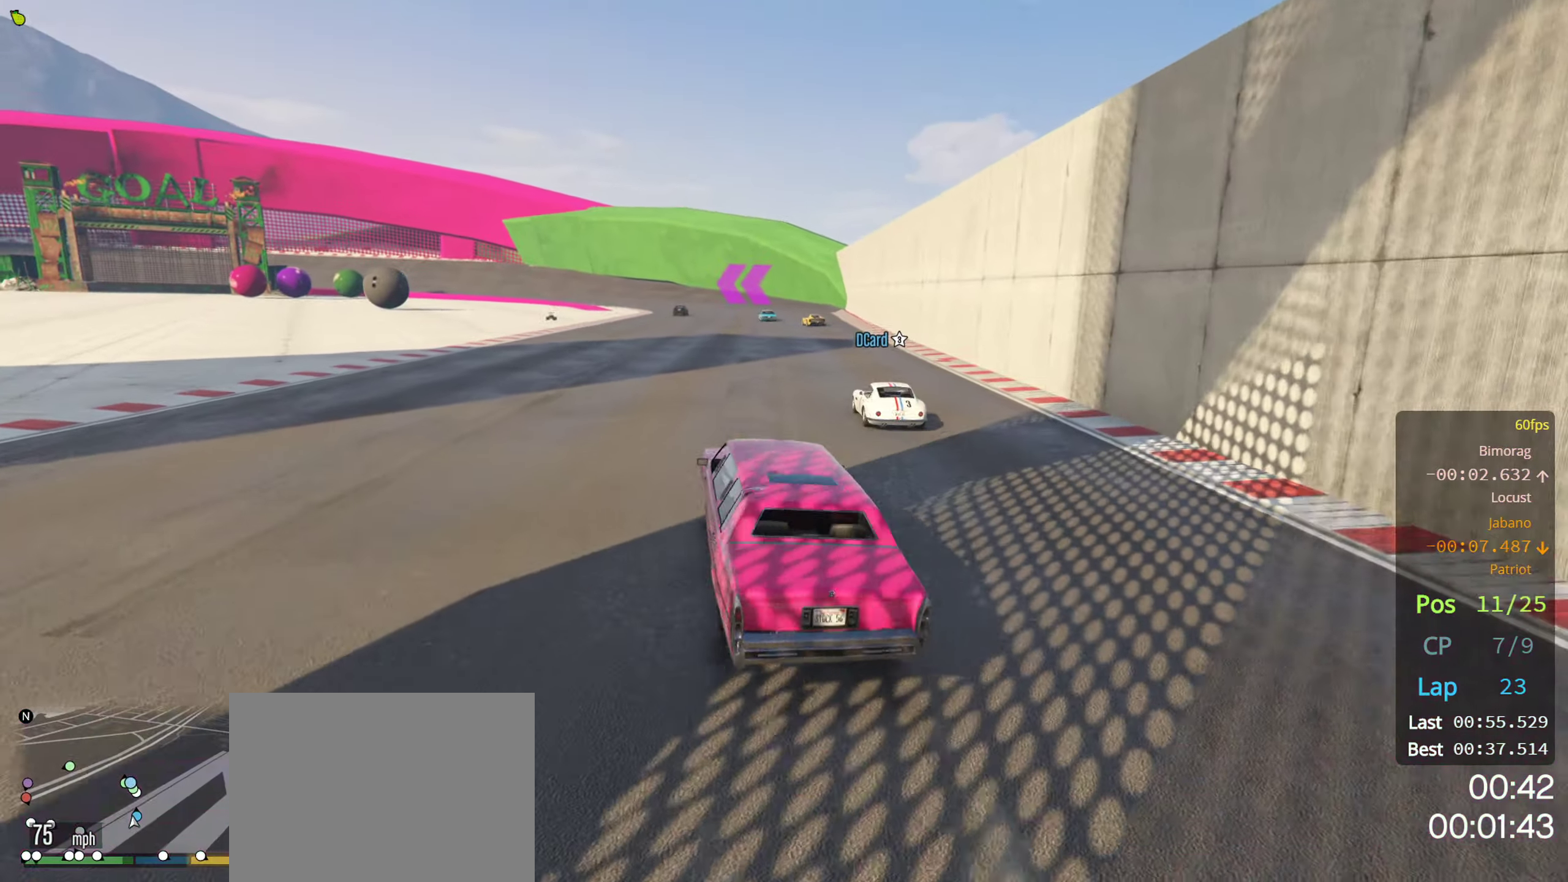
{"buttons": ["R2"], "left_stick": "center", "right_stick": "center", "events": [[67, "left_stick", "left"], [450, "left_stick", "center"]]}
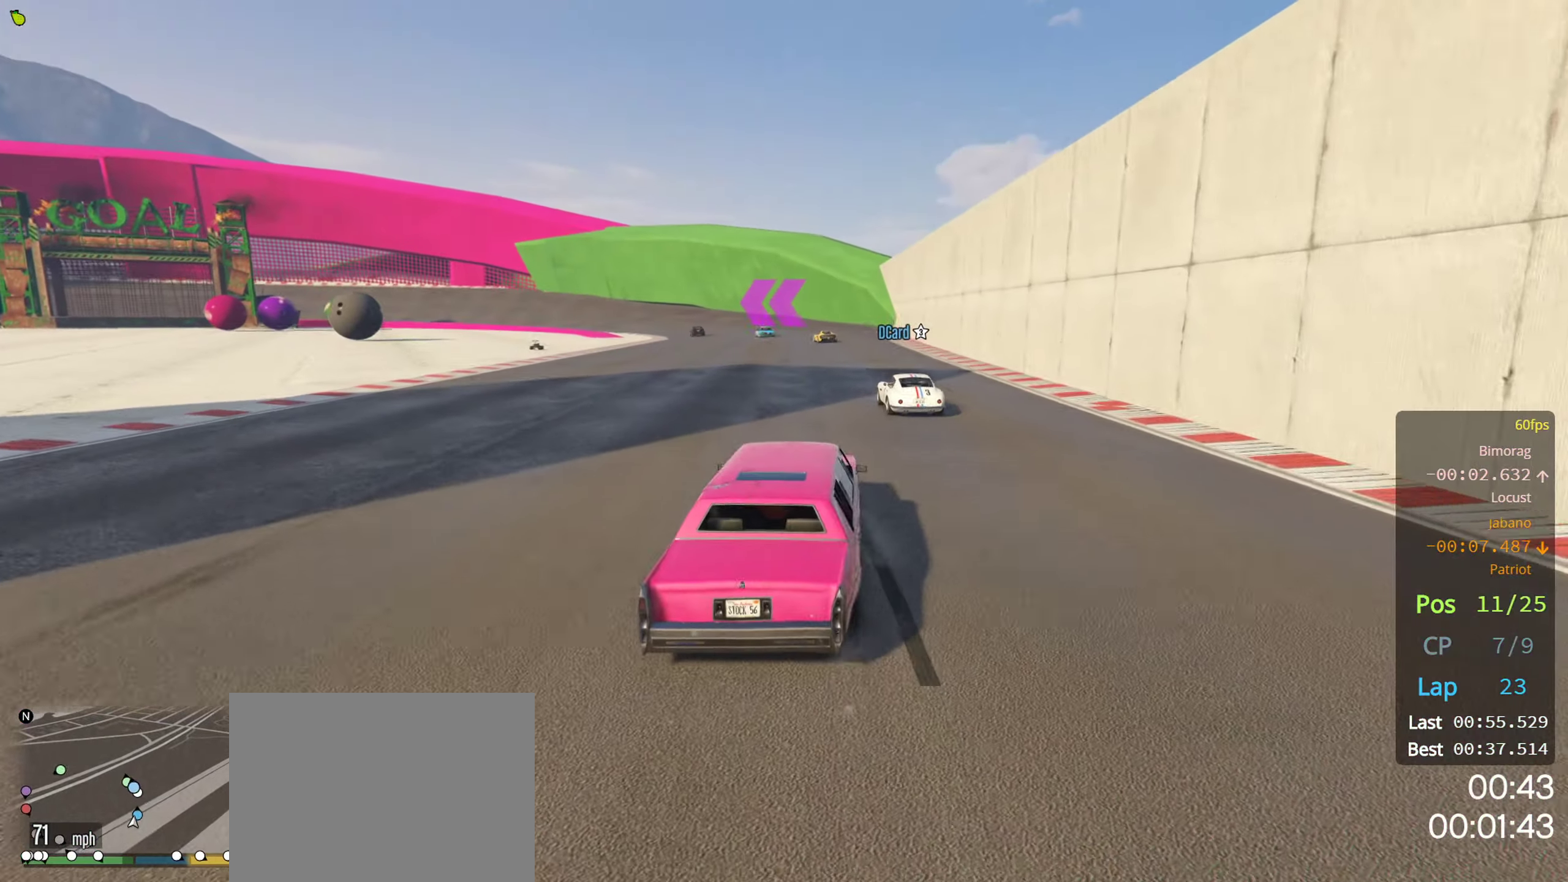
{"buttons": ["R2"], "left_stick": "center", "right_stick": "center", "events": [[33, "left_stick", "right"], [217, "left_stick", "center"]]}
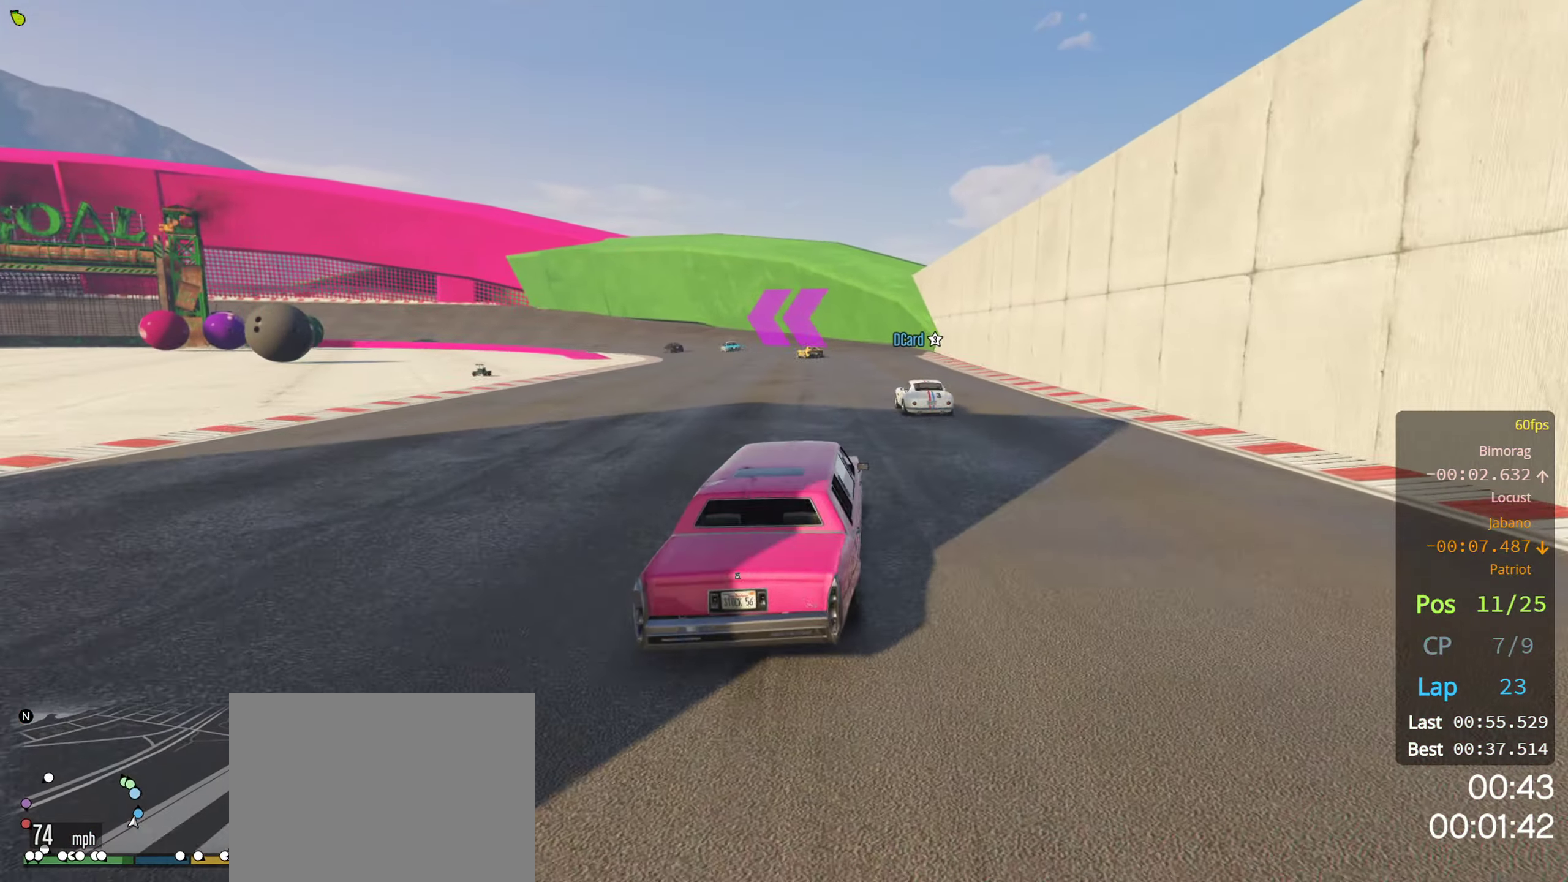
{"buttons": ["R2"], "left_stick": "center", "right_stick": "center", "events": []}
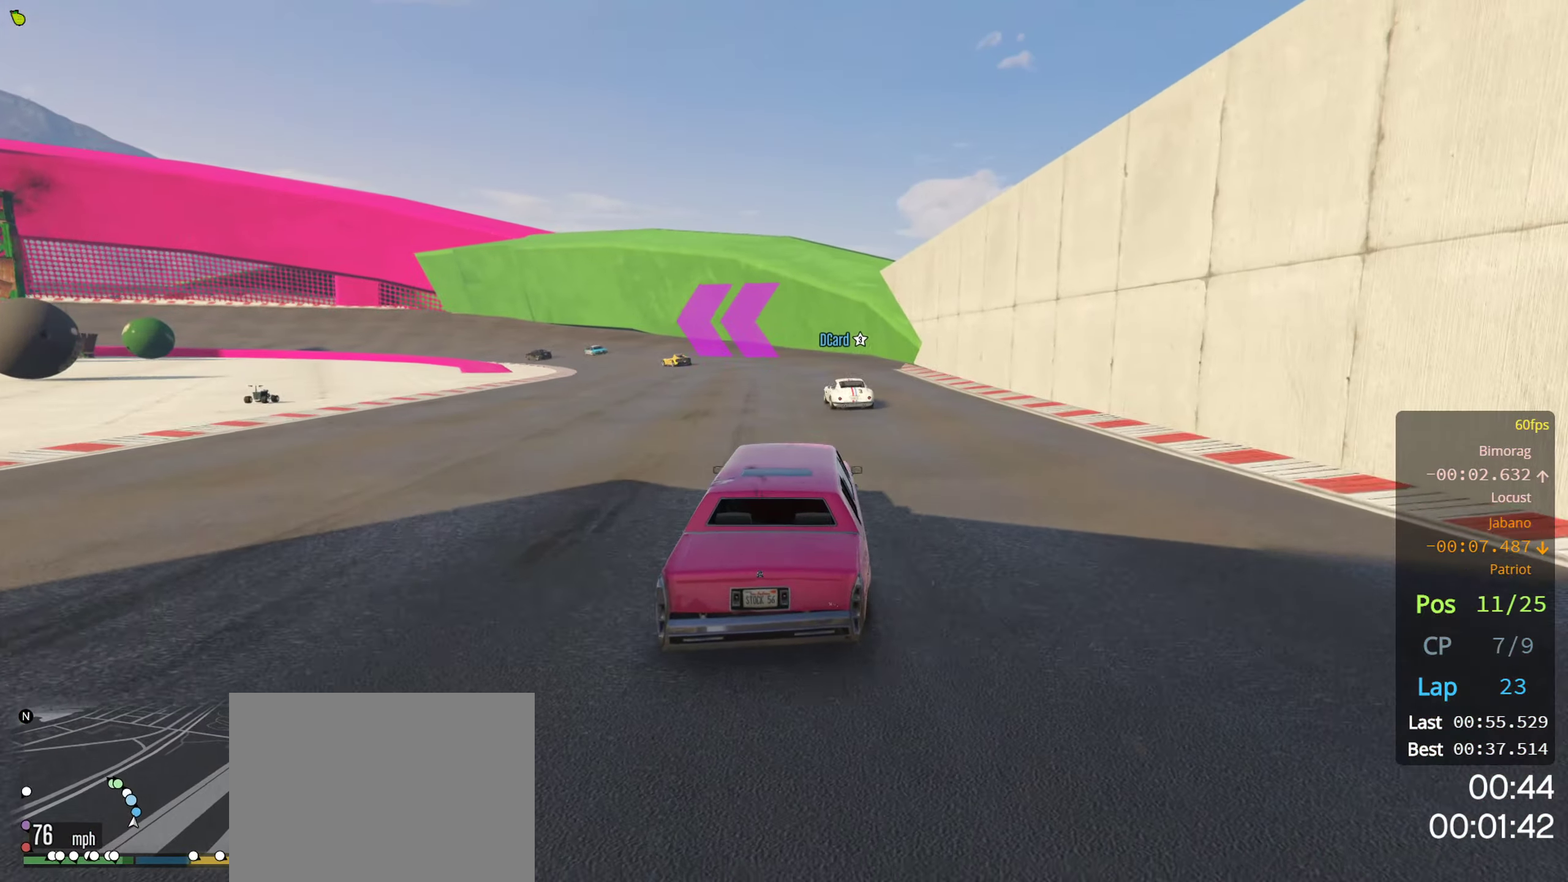
{"buttons": ["R2"], "left_stick": "center", "right_stick": "center", "events": [[367, "left_stick", "left"], [483, "left_stick", "center"]]}
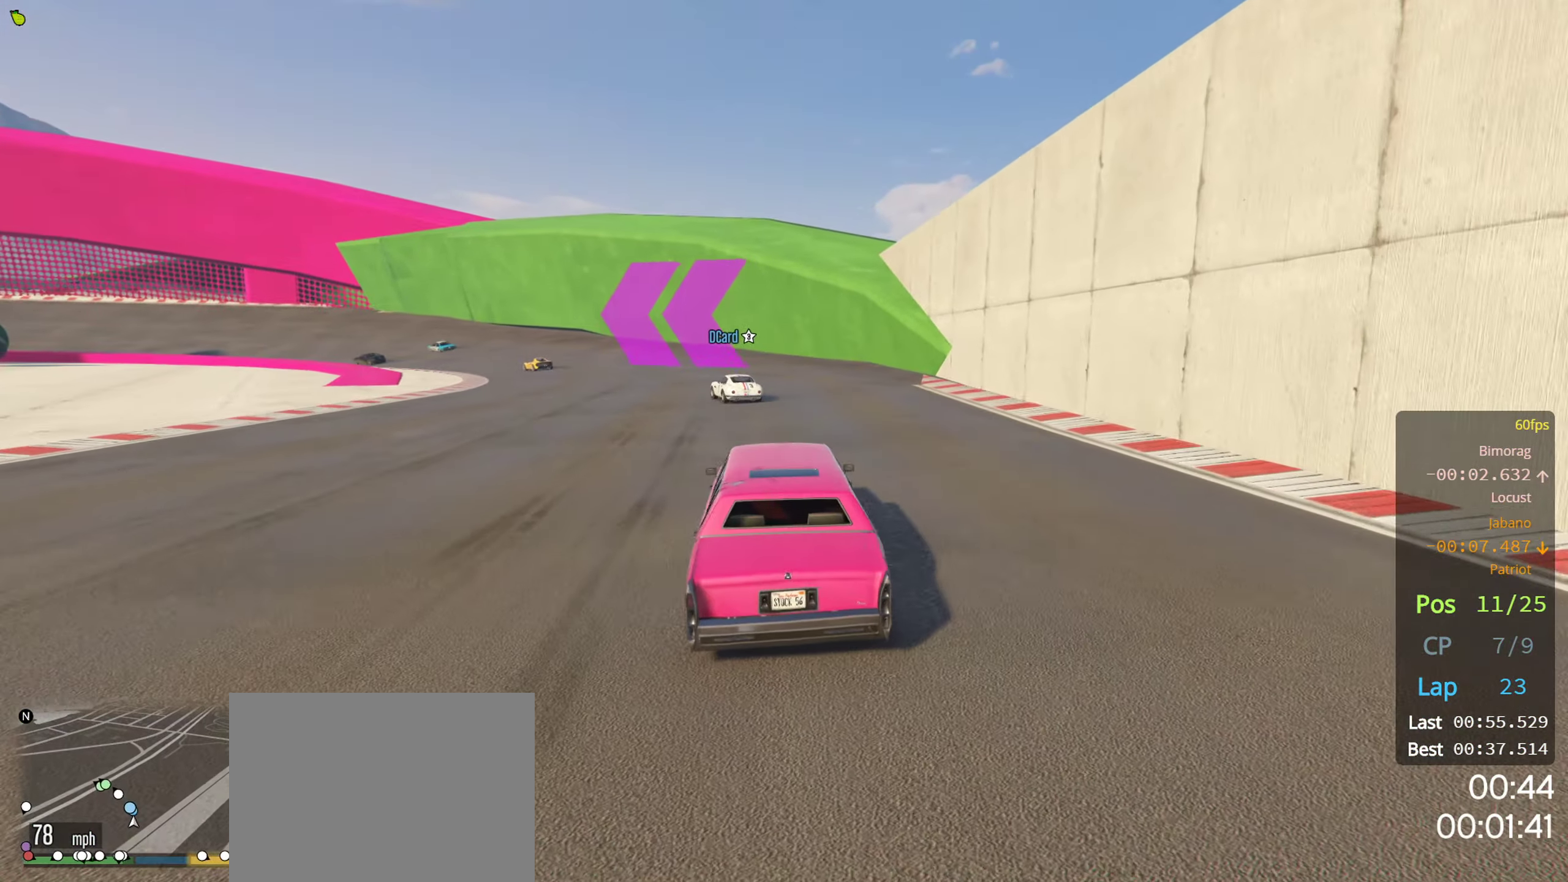
{"buttons": ["R2"], "left_stick": "center", "right_stick": "center", "events": [[133, "left_stick", "left"], [267, "left_stick", "center"]]}
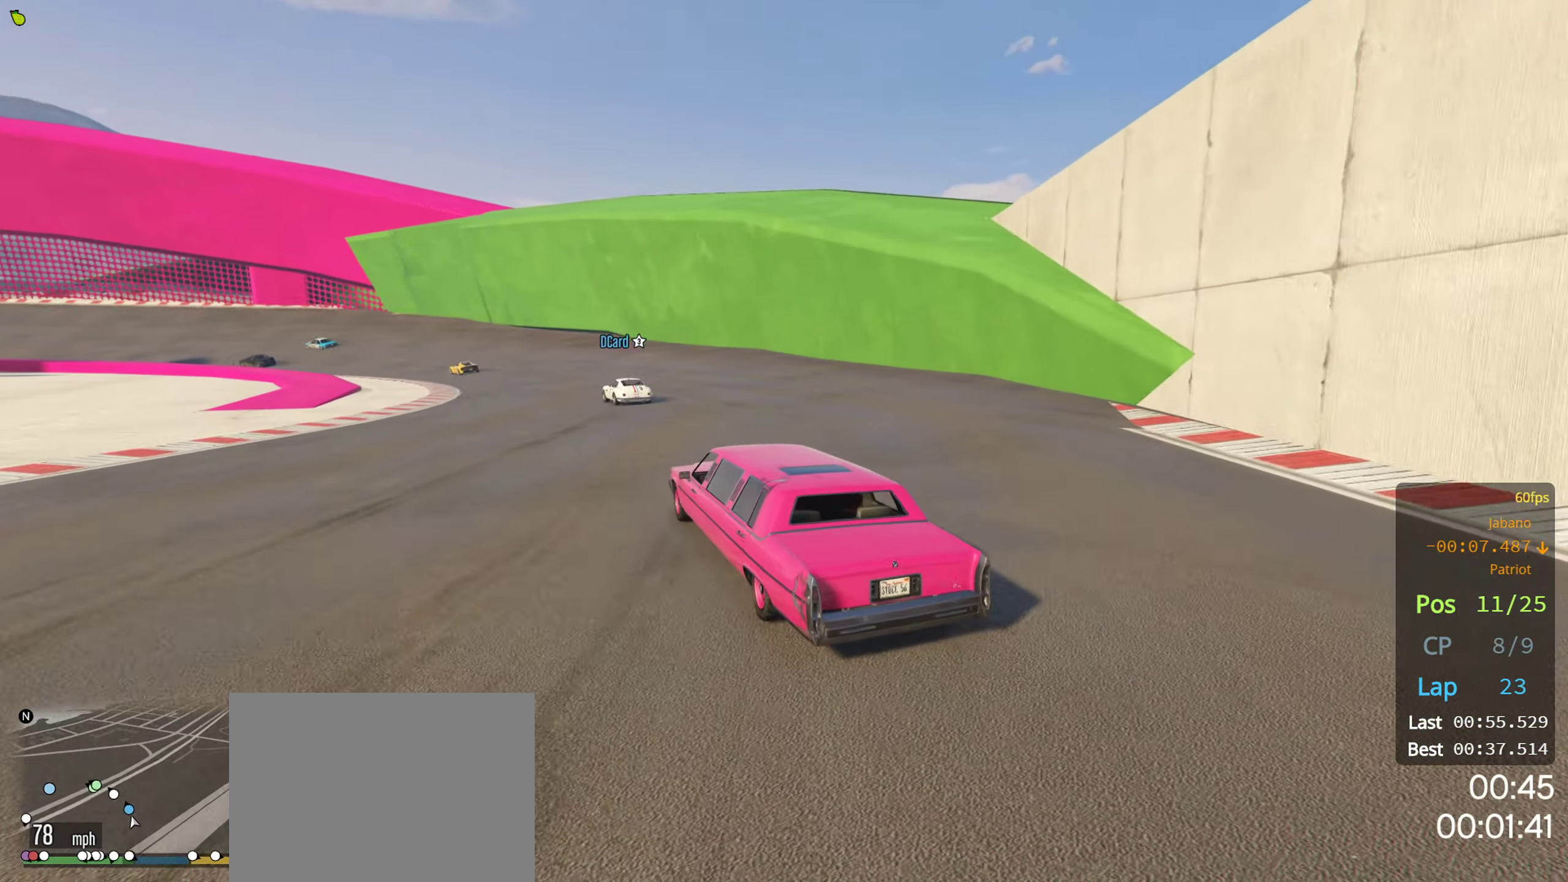
{"buttons": ["R2"], "left_stick": "center", "right_stick": "center", "events": [[83, "left_stick", "right"], [167, "left_stick", "center"], [250, "left_stick", "left"], [417, "left_stick", "center"]]}
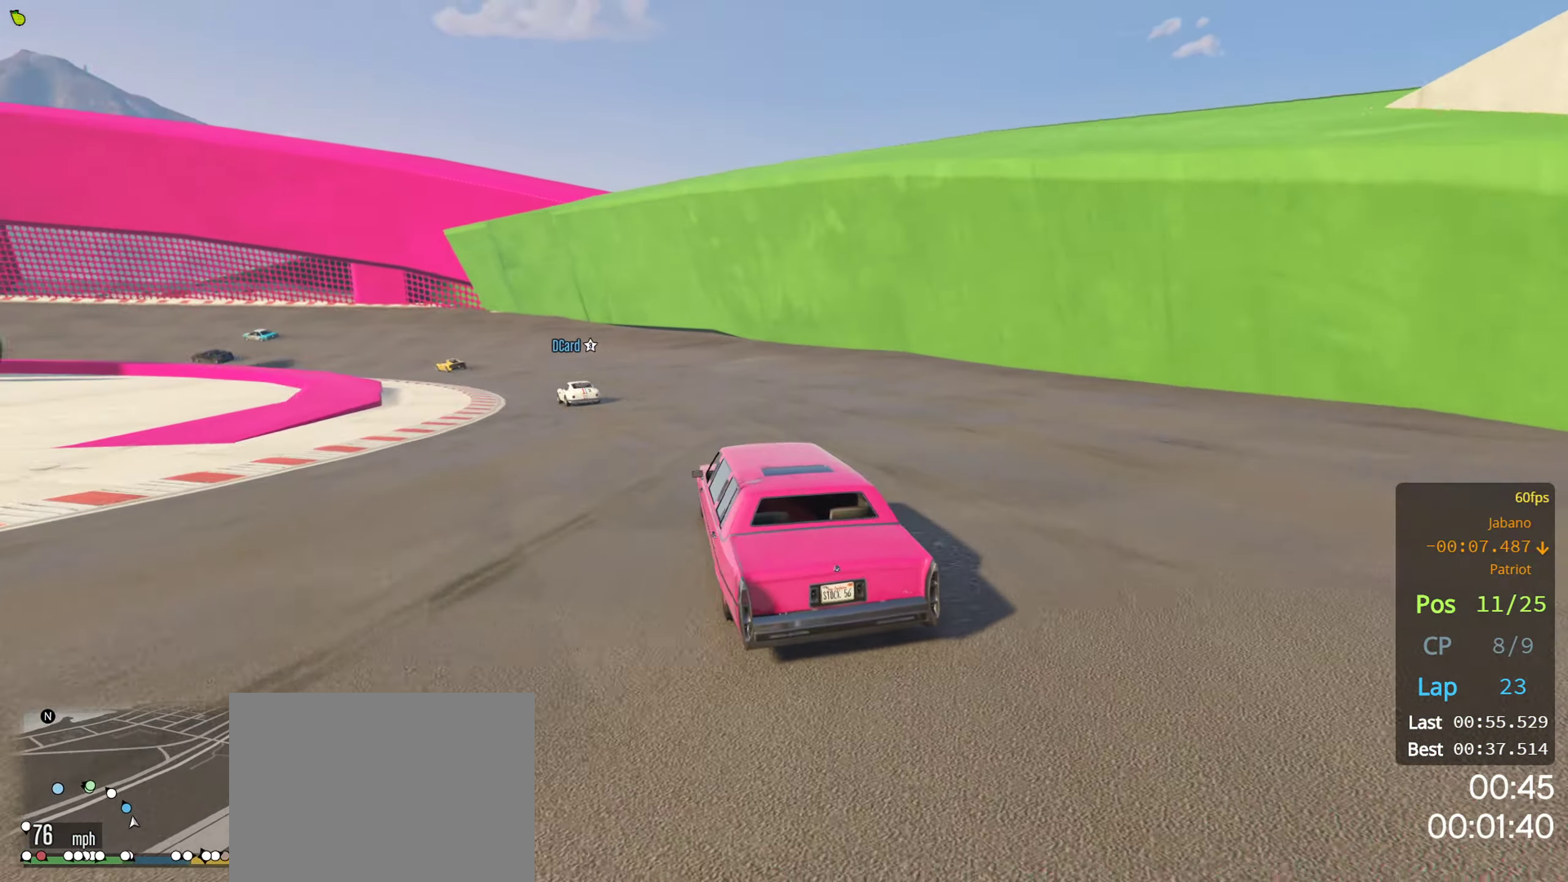
{"buttons": ["R2"], "left_stick": "left", "right_stick": "center", "events": [[33, "left_stick", "left"], [133, "left_stick", "center"], [467, "left_stick", "left"]]}
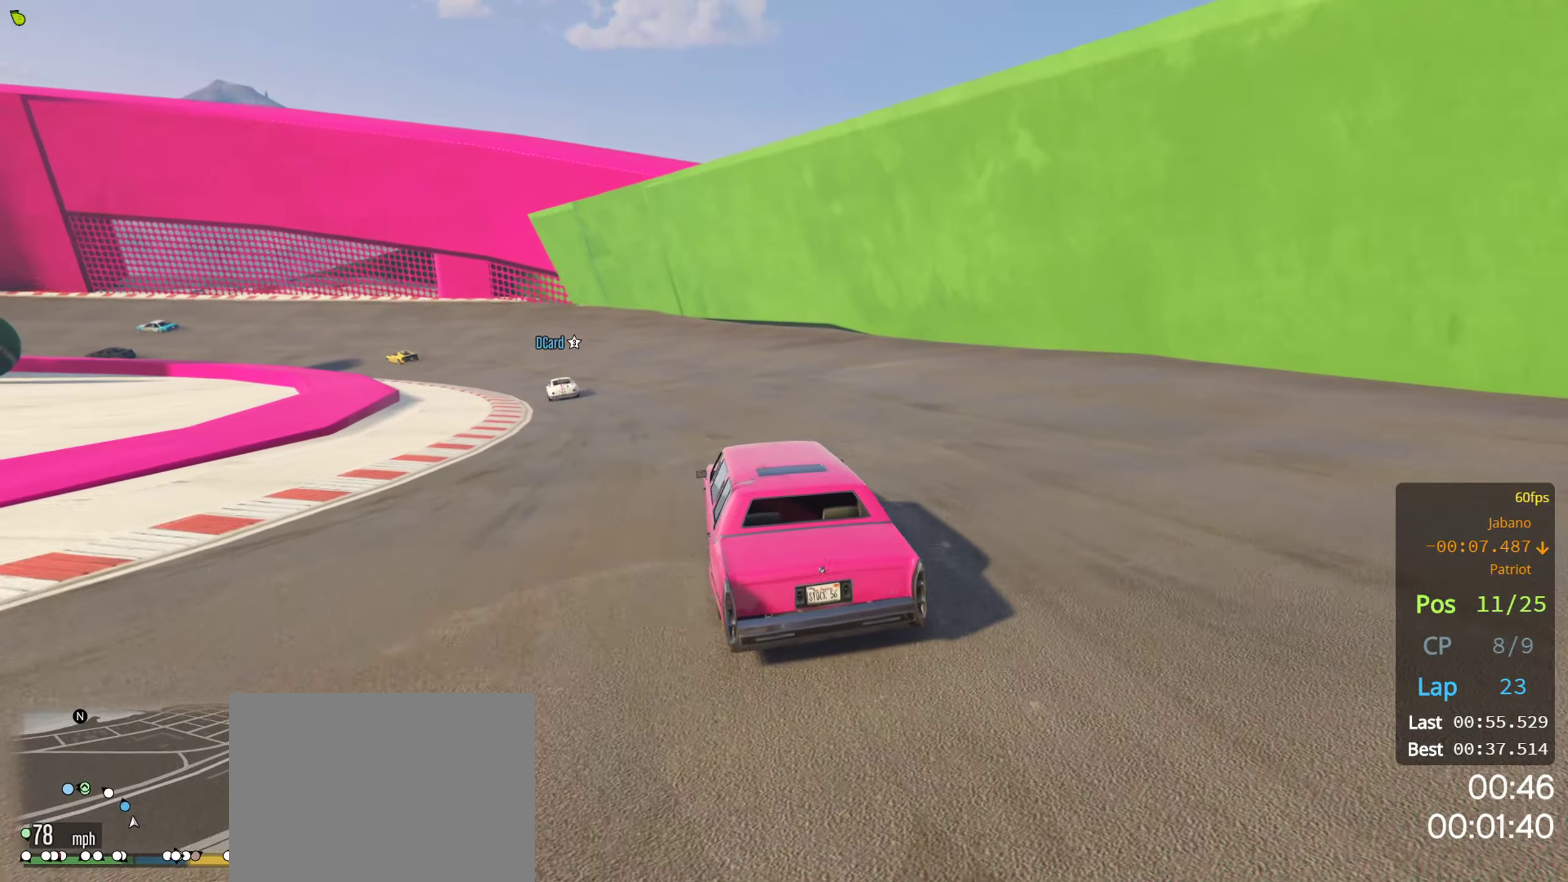
{"buttons": ["R2"], "left_stick": "center", "right_stick": "center", "events": [[100, "left_stick", "center"], [284, "left_stick", "left"], [367, "left_stick", "center"]]}
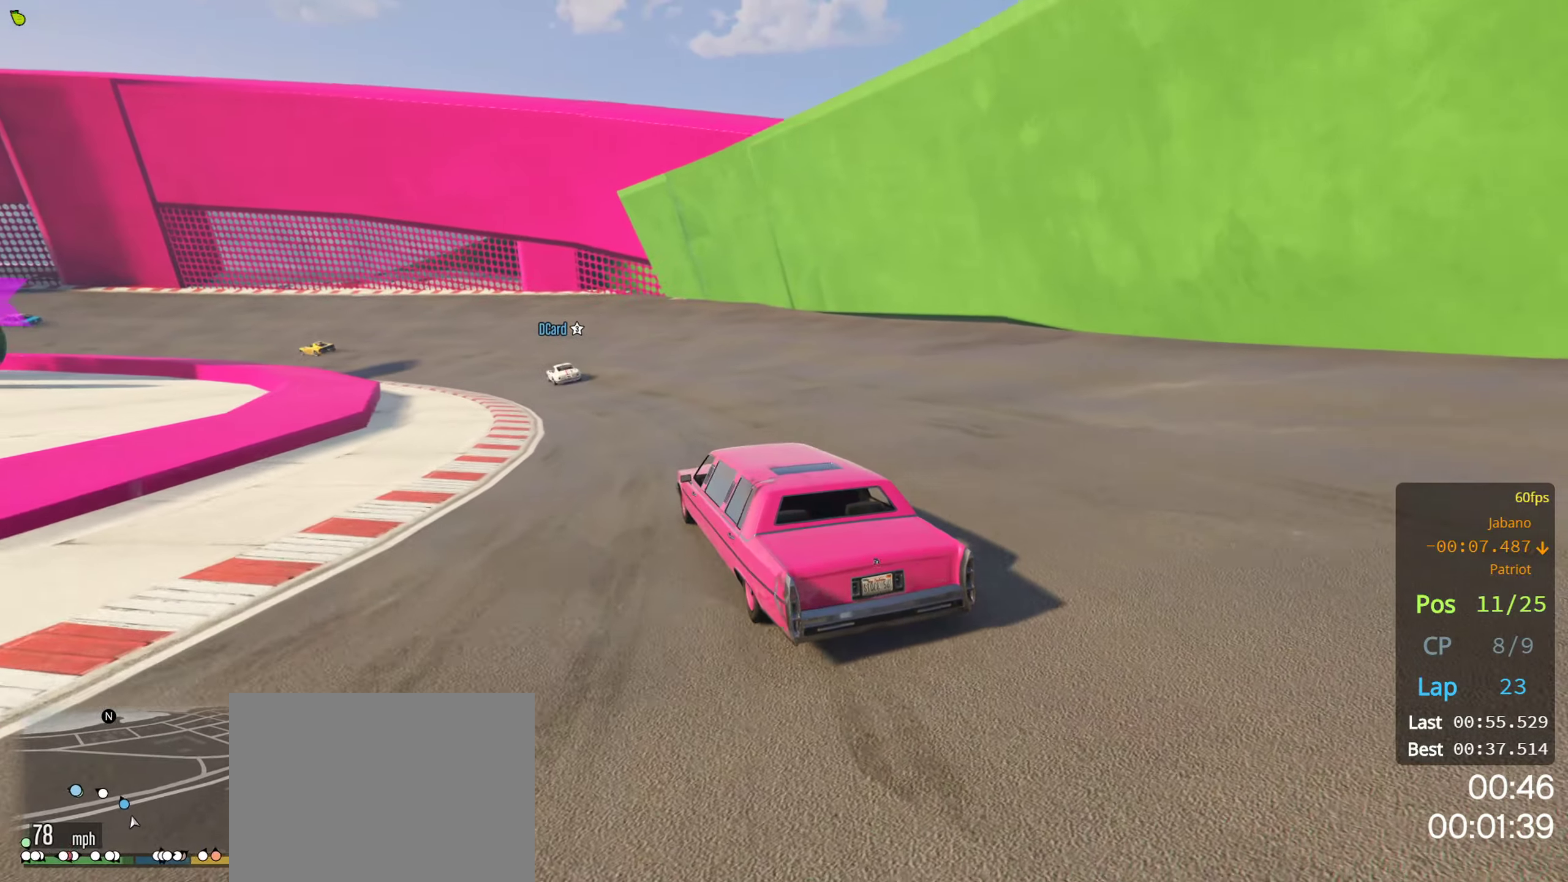
{"buttons": ["R2"], "left_stick": "center", "right_stick": "center", "events": [[367, "left_stick", "left"], [467, "left_stick", "center"]]}
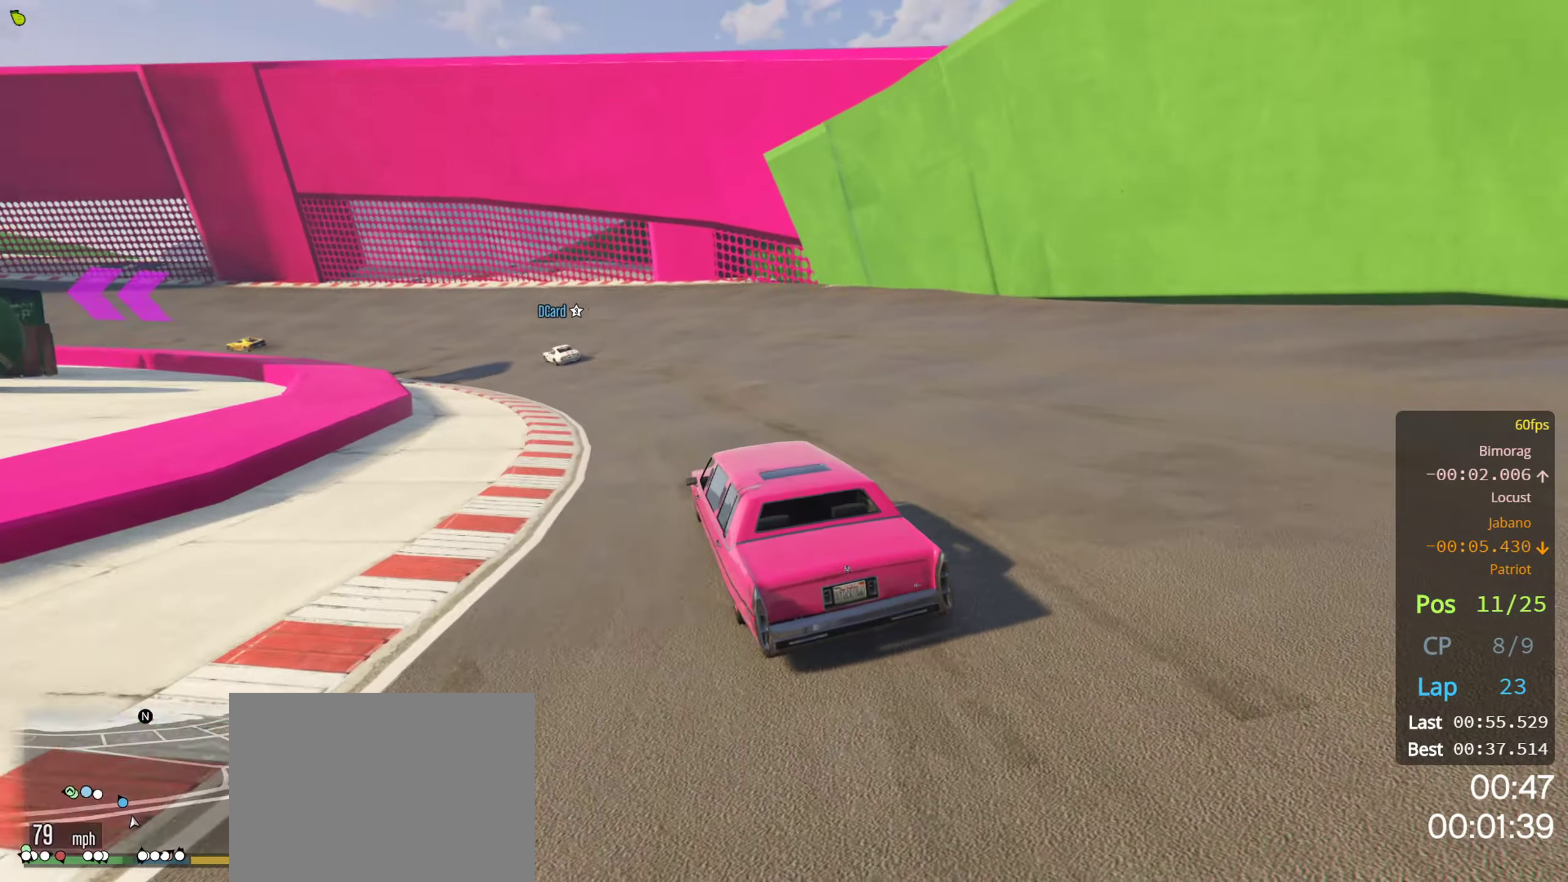
{"buttons": ["R2"], "left_stick": "center", "right_stick": "center", "events": [[117, "left_stick", "left"], [234, "left_stick", "center"], [384, "left_stick", "left"], [484, "left_stick", "center"]]}
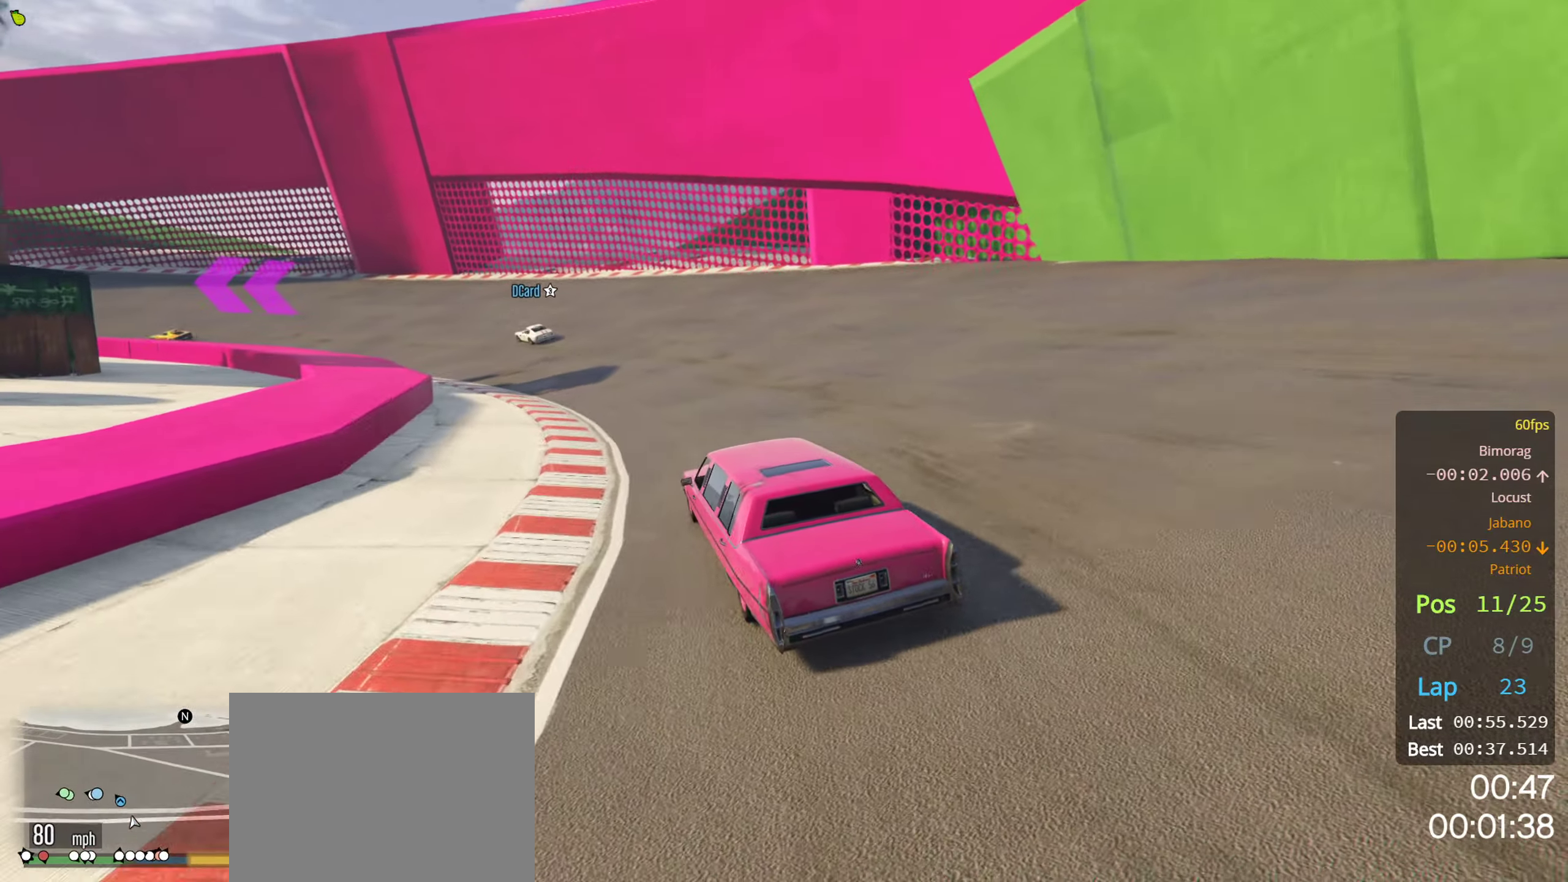
{"buttons": ["R2"], "left_stick": "left", "right_stick": "center", "events": [[400, "left_stick", "left"]]}
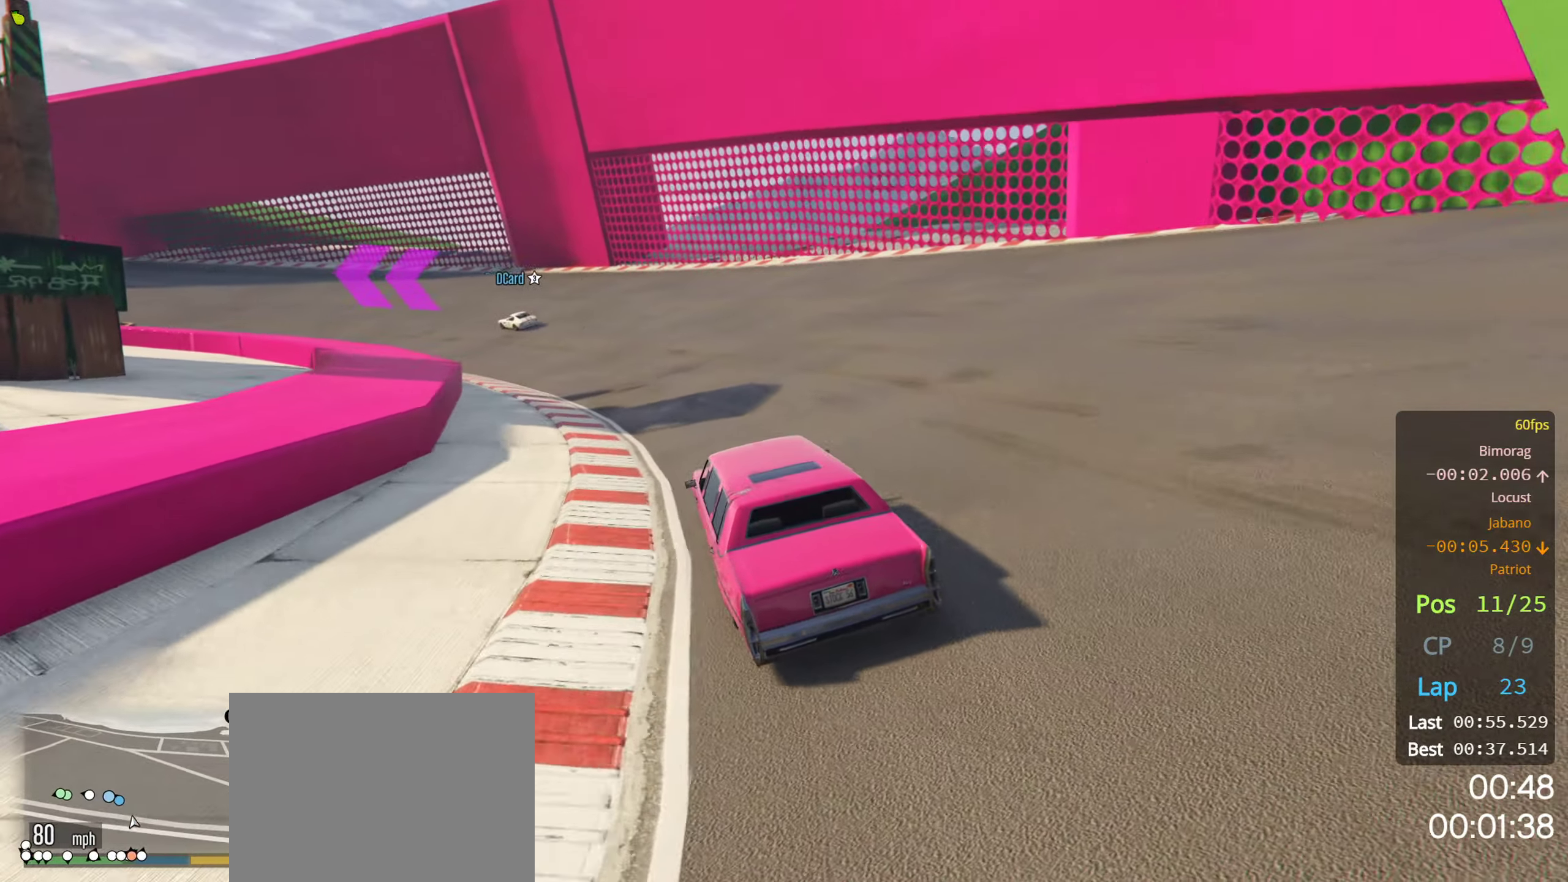
{"buttons": ["R2"], "left_stick": "center", "right_stick": "center", "events": [[84, "left_stick", "center"], [317, "left_stick", "left"], [400, "left_stick", "center"]]}
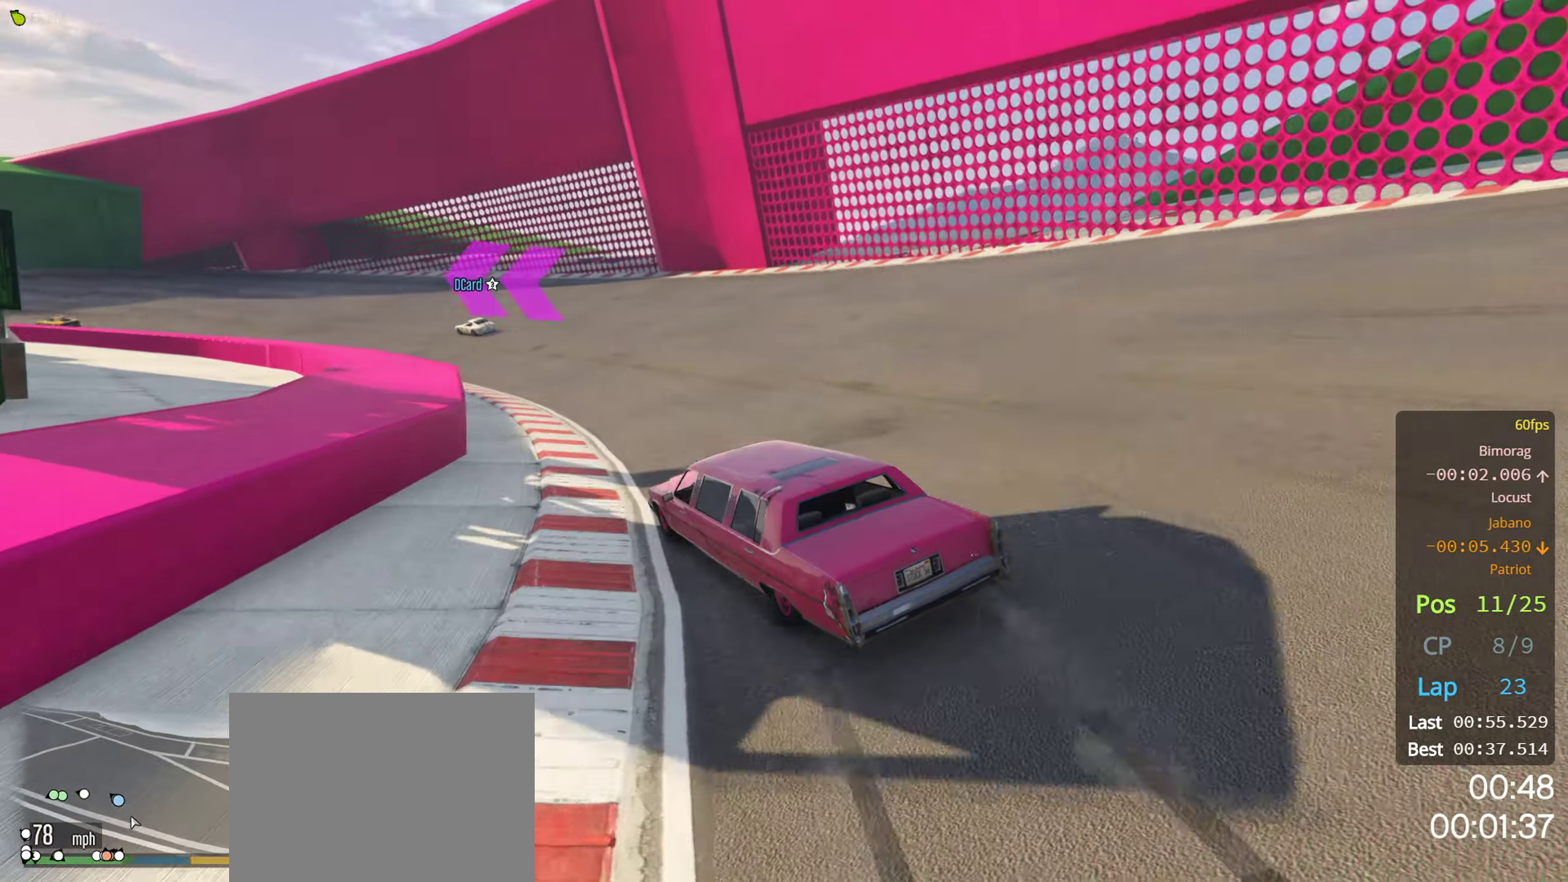
{"buttons": ["R2"], "left_stick": "left", "right_stick": "center", "events": [[100, "left_stick", "left"], [217, "left_stick", "center"], [317, "left_stick", "left"]]}
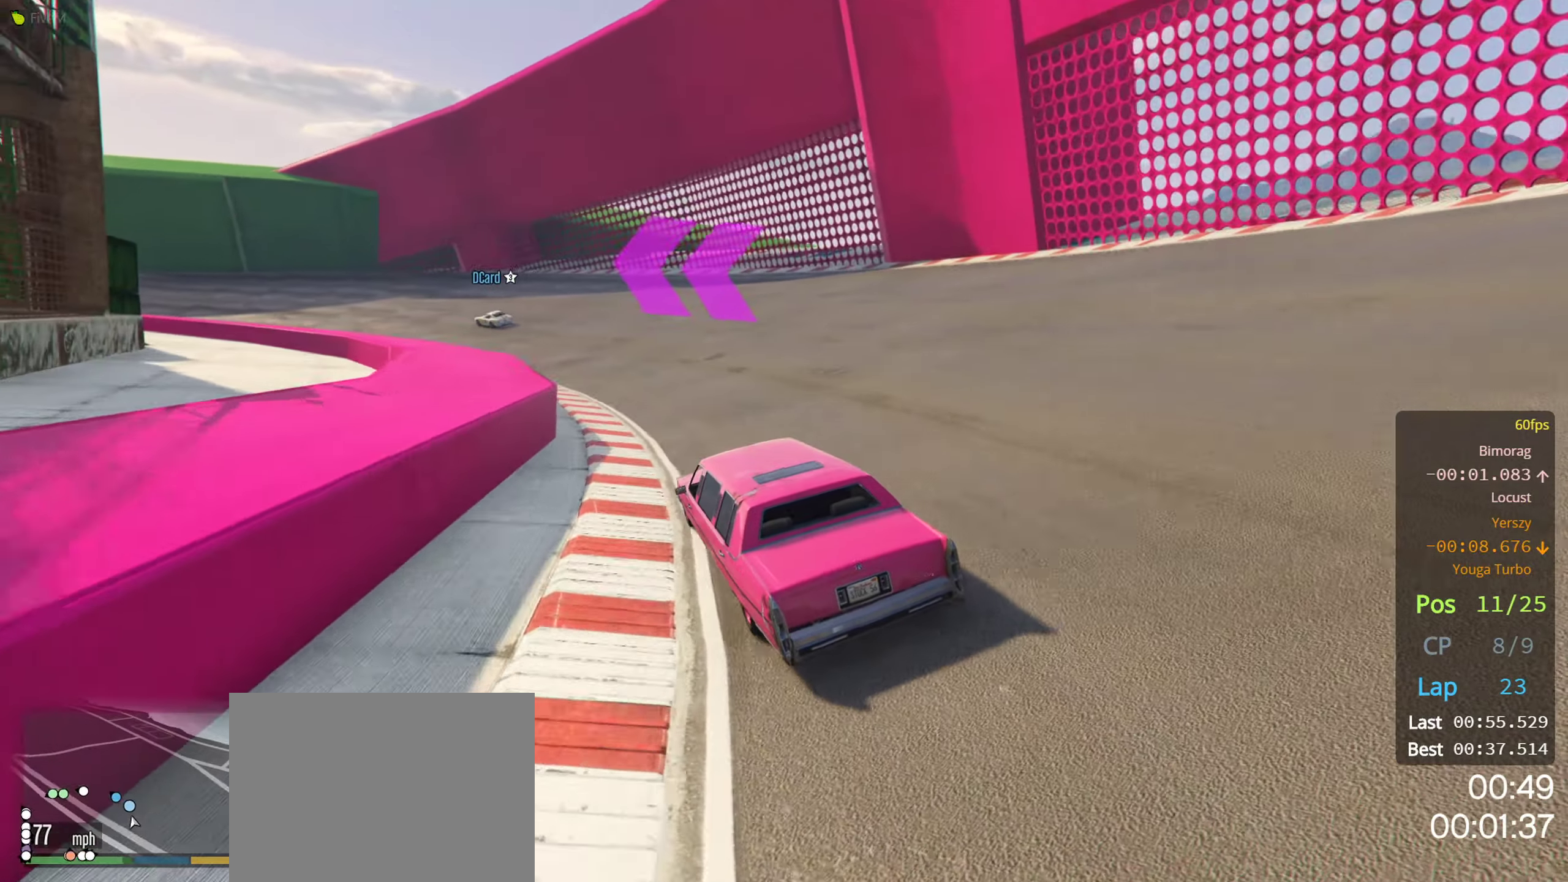
{"buttons": ["R2"], "left_stick": "center", "right_stick": "center", "events": [[50, "left_stick", "center"], [367, "left_stick", "left"], [500, "left_stick", "center"]]}
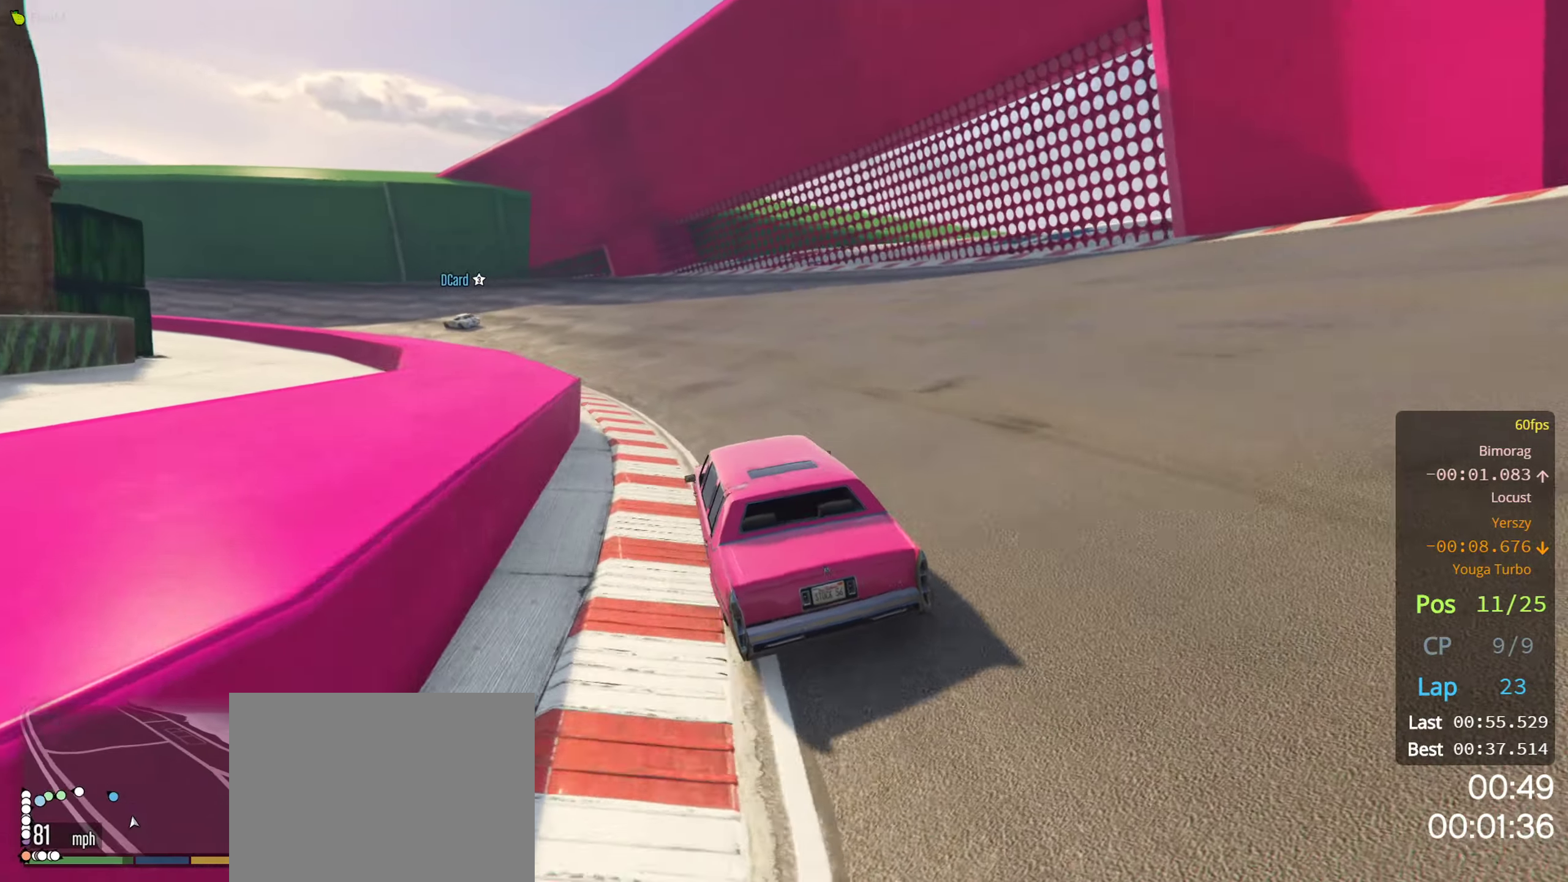
{"buttons": ["R2"], "left_stick": "left", "right_stick": "center", "events": [[150, "left_stick", "left"], [300, "left_stick", "center"], [450, "left_stick", "left"]]}
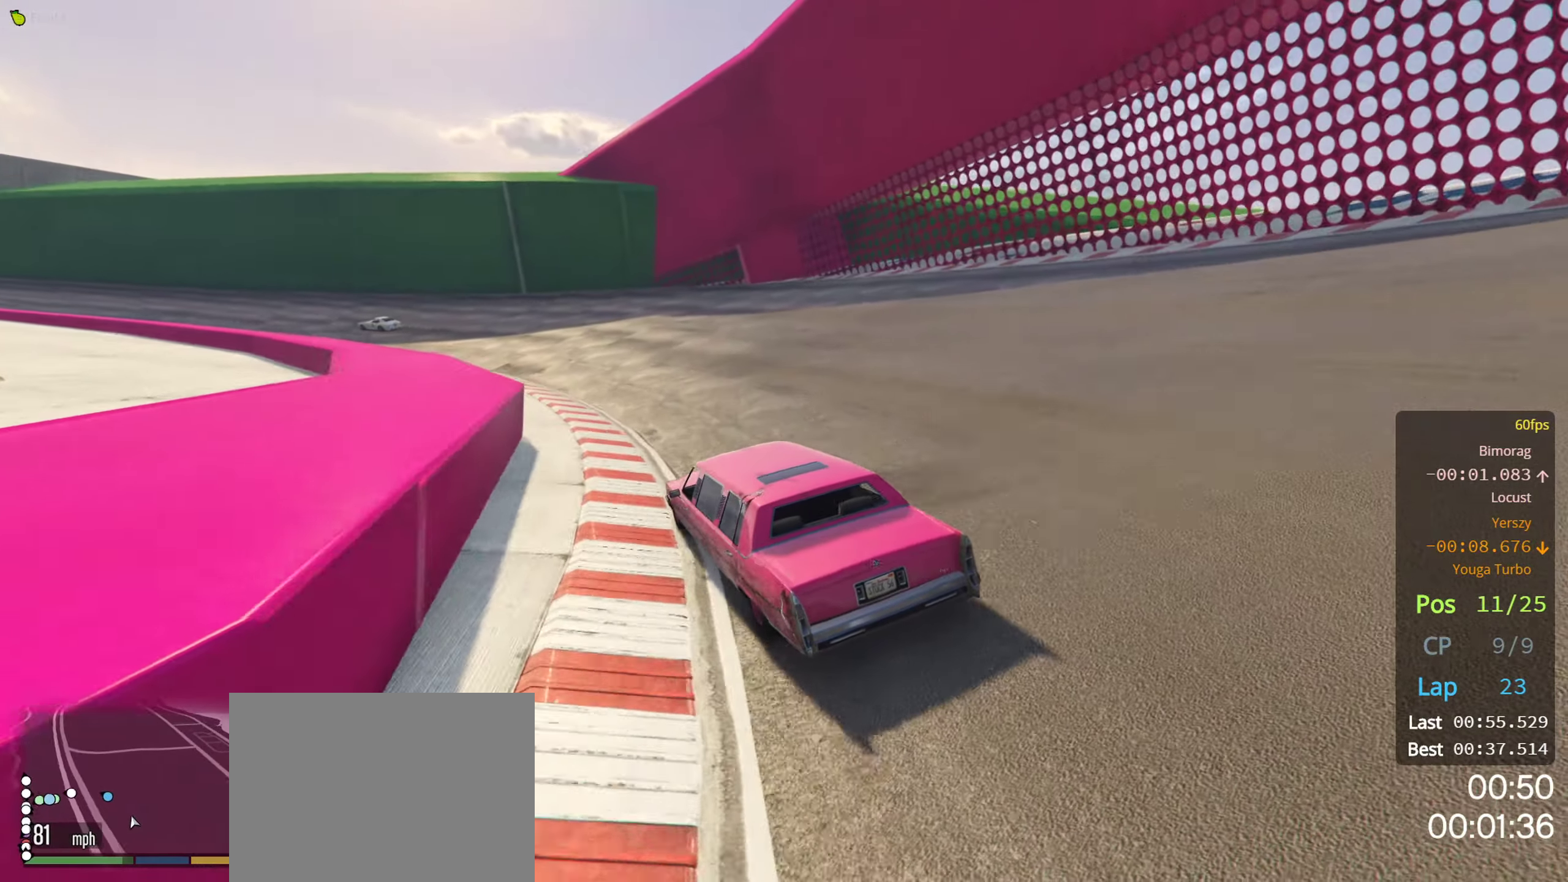
{"buttons": ["R2"], "left_stick": "center", "right_stick": "center", "events": [[67, "left_stick", "center"], [284, "left_stick", "left"], [367, "left_stick", "center"]]}
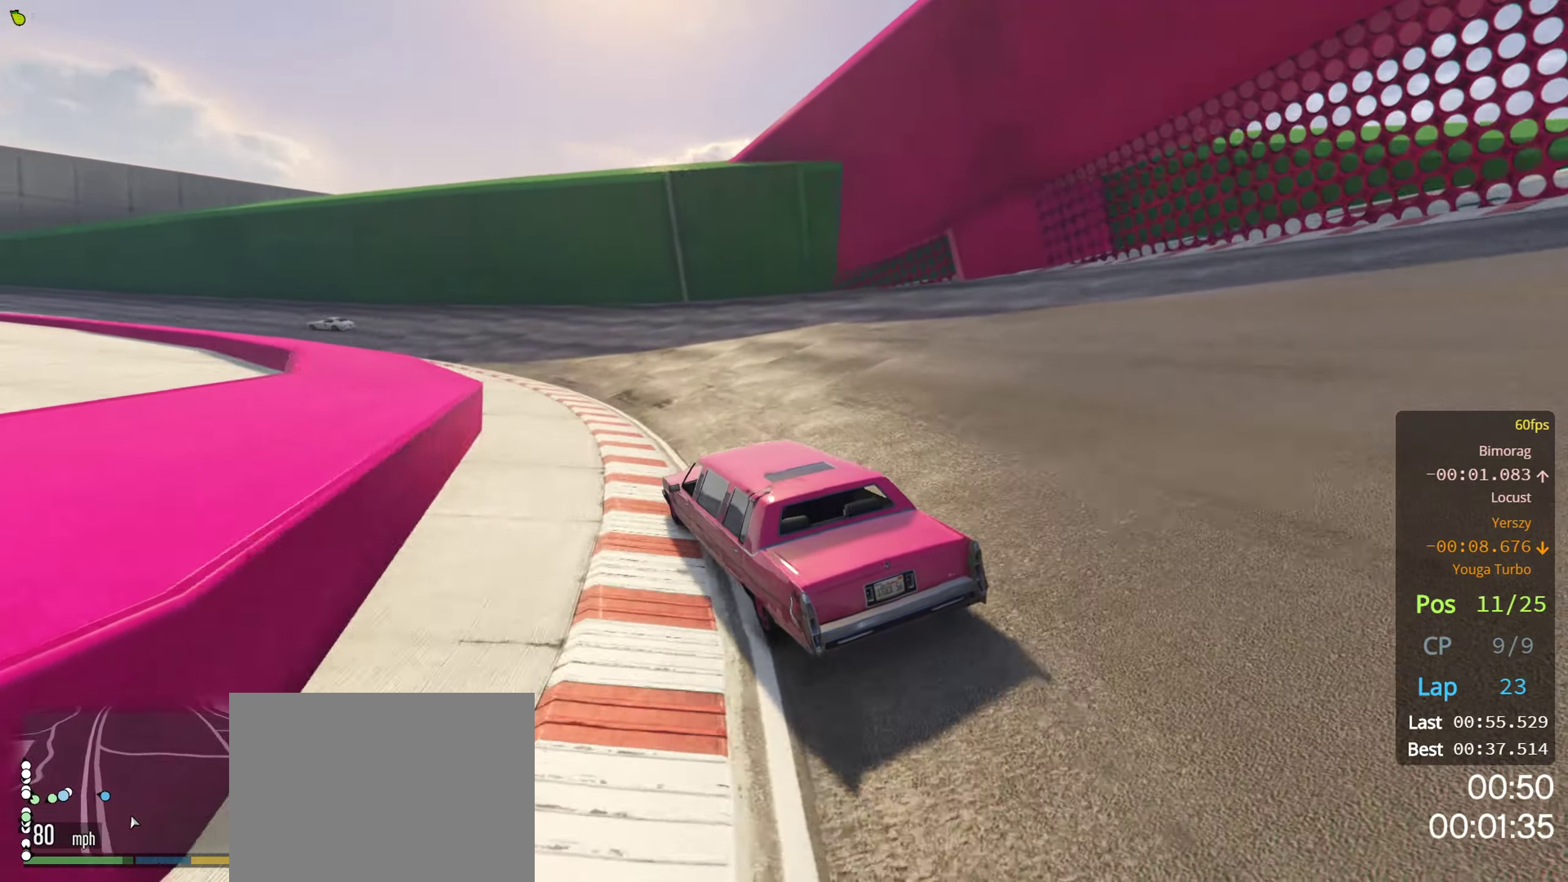
{"buttons": ["R2"], "left_stick": "center", "right_stick": "center", "events": [[17, "left_stick", "left"], [184, "left_stick", "center"], [350, "left_stick", "left"], [466, "left_stick", "center"]]}
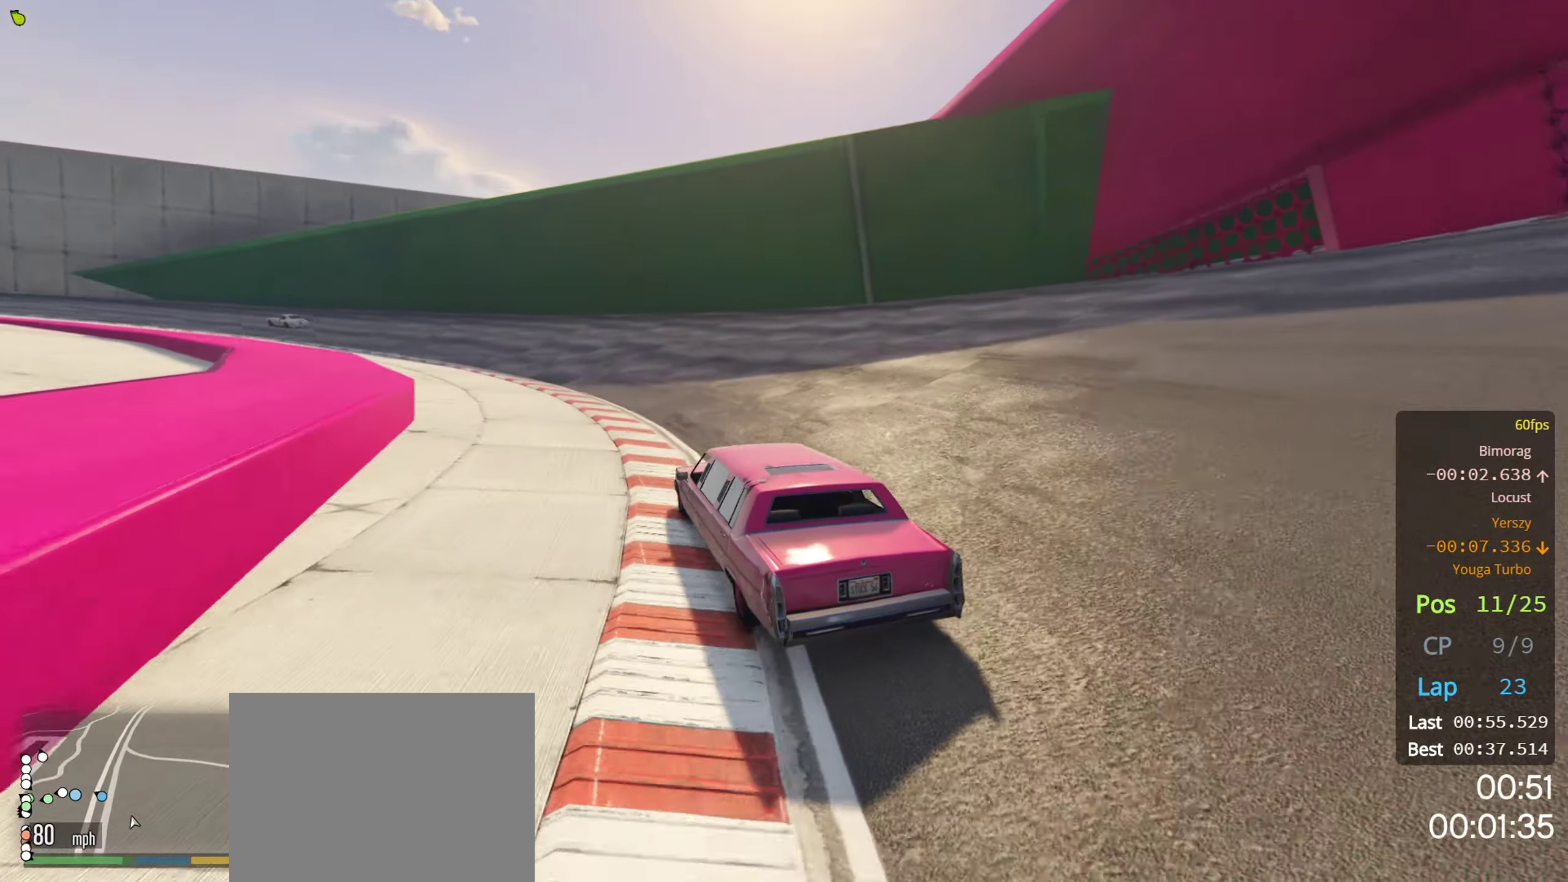
{"buttons": ["R2"], "left_stick": "center", "right_stick": "center", "events": [[83, "left_stick", "left"], [216, "left_stick", "center"], [366, "left_stick", "left"], [466, "left_stick", "center"]]}
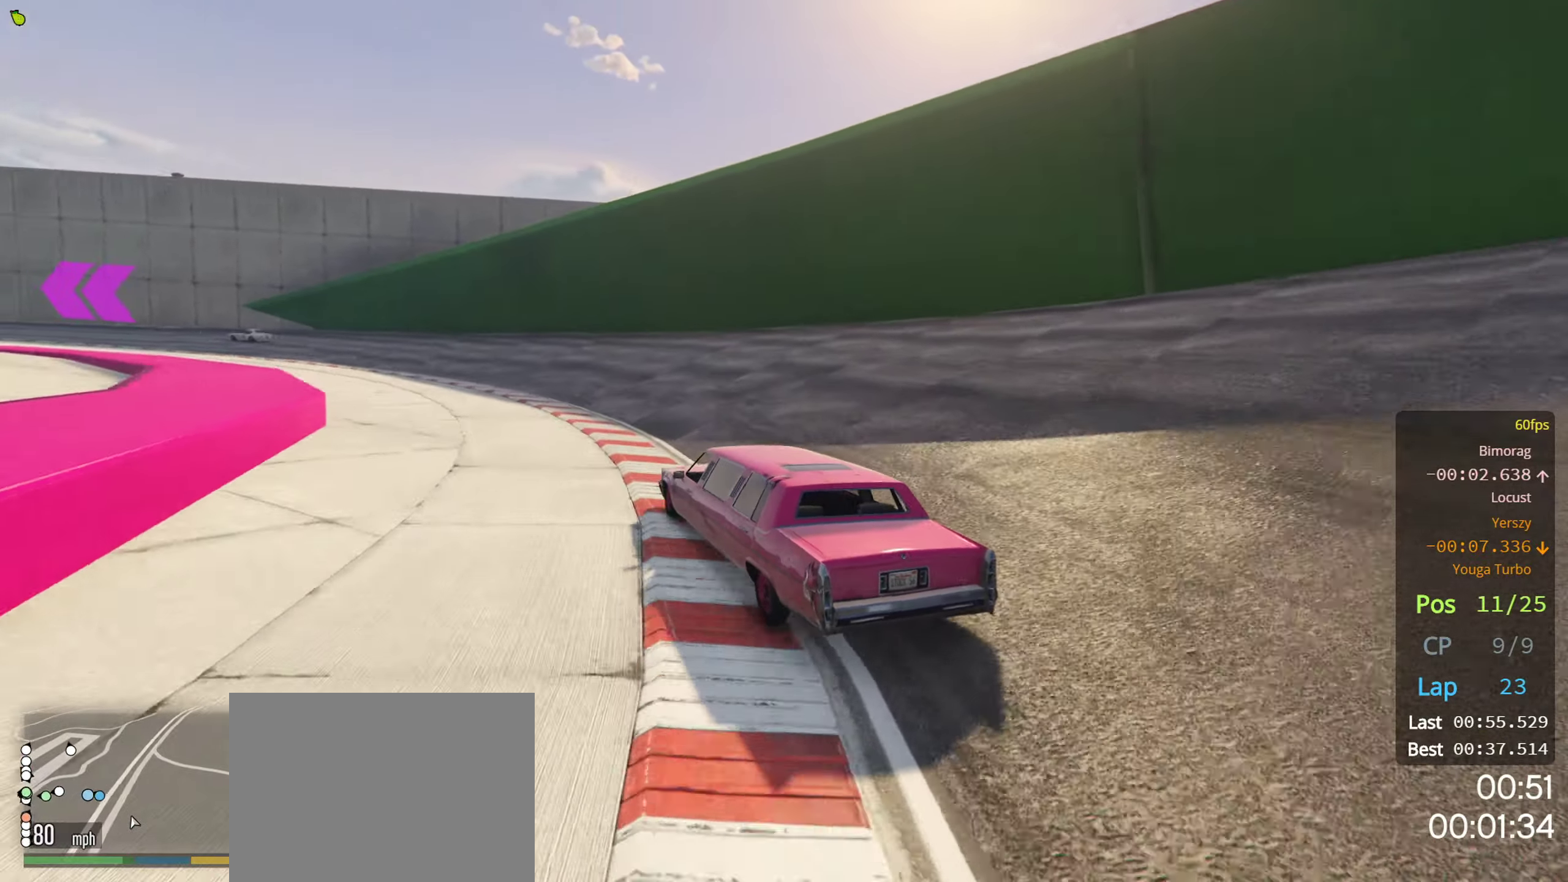
{"buttons": ["R2"], "left_stick": "left", "right_stick": "center", "events": [[416, "left_stick", "left"]]}
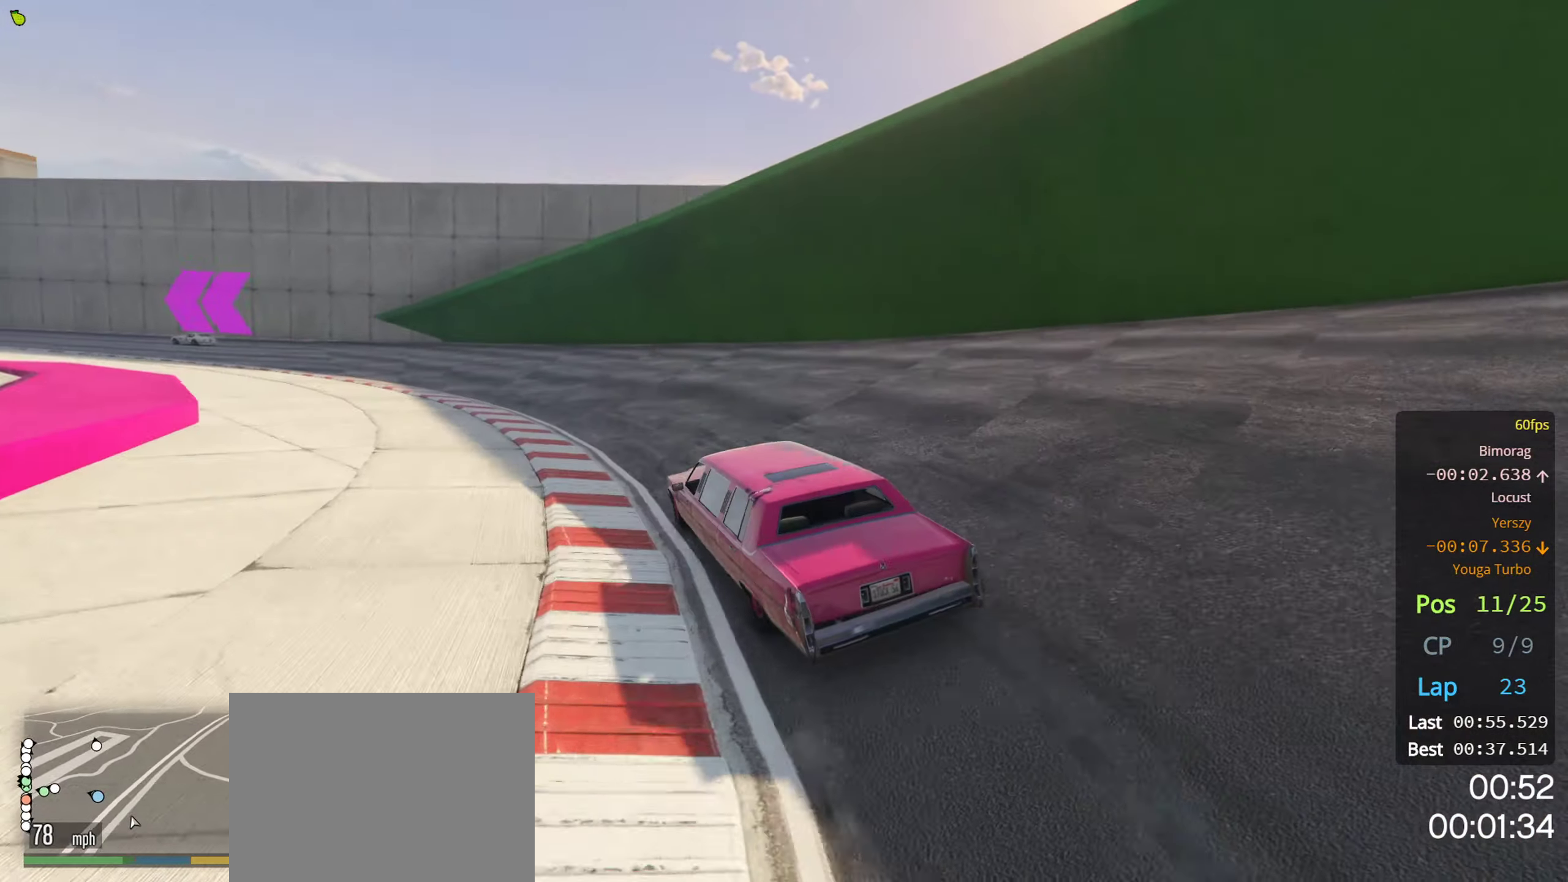
{"buttons": ["R2"], "left_stick": "left", "right_stick": "center", "events": [[100, "left_stick", "center"], [183, "left_stick", "left"], [283, "left_stick", "center"], [400, "left_stick", "left"]]}
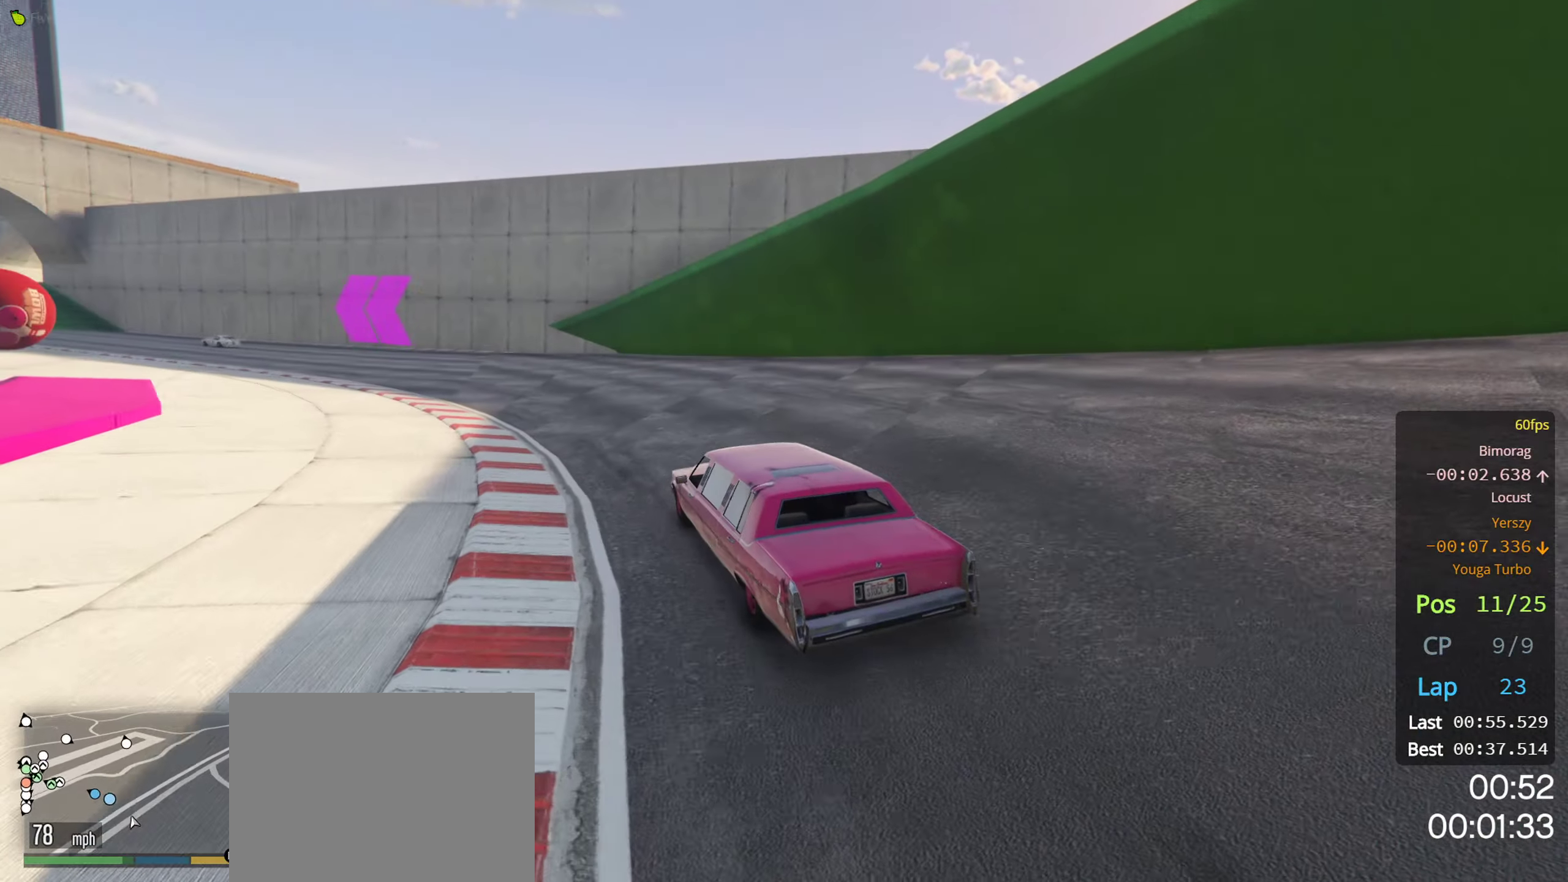
{"buttons": ["R2"], "left_stick": "center", "right_stick": "center", "events": [[16, "left_stick", "center"], [83, "left_stick", "left"], [200, "left_stick", "center"], [266, "left_stick", "left"], [383, "left_stick", "center"]]}
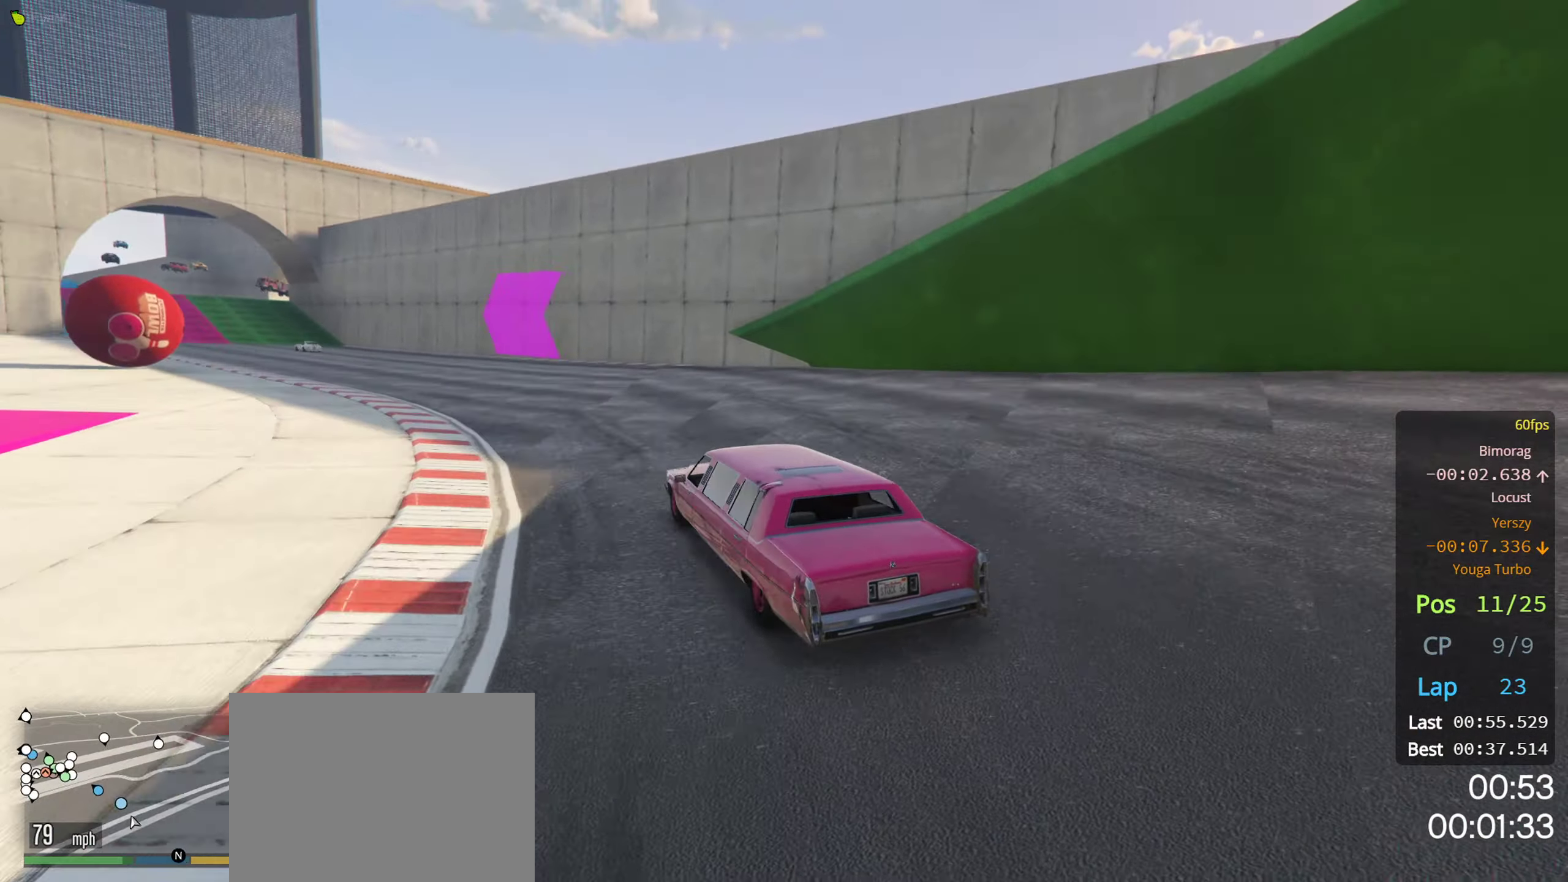
{"buttons": ["R2"], "left_stick": "left", "right_stick": "center", "events": [[100, "left_stick", "left"], [216, "left_stick", "center"], [500, "left_stick", "left"]]}
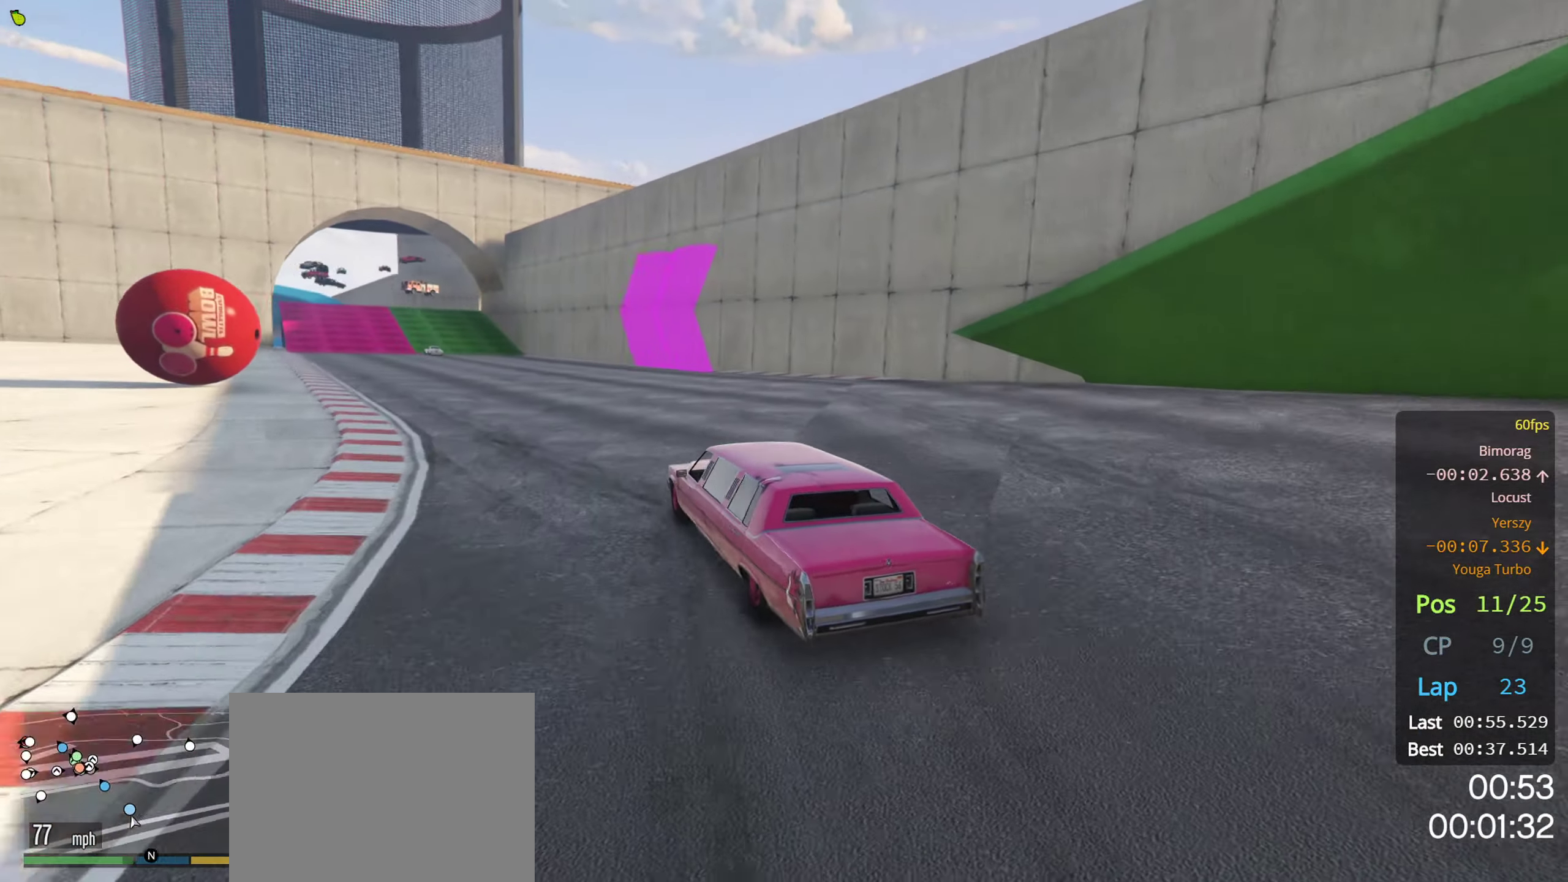
{"buttons": ["R2"], "left_stick": "center", "right_stick": "center", "events": [[133, "left_stick", "center"], [233, "left_stick", "left"], [350, "left_stick", "center"]]}
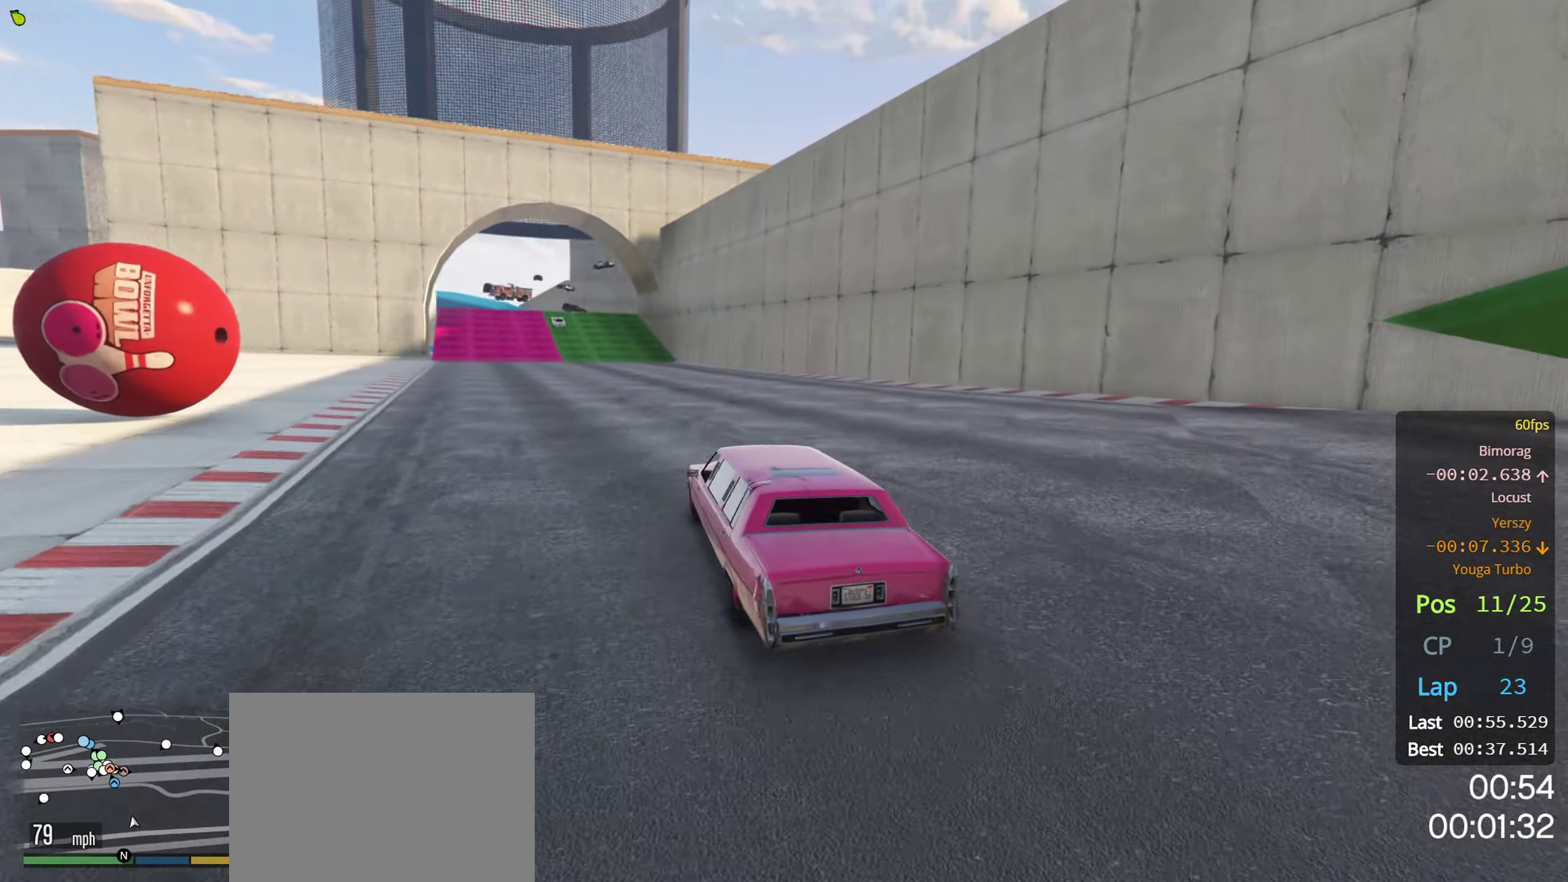
{"buttons": ["R2"], "left_stick": "left", "right_stick": "center", "events": [[16, "left_stick", "left"], [133, "left_stick", "center"], [416, "left_stick", "left"]]}
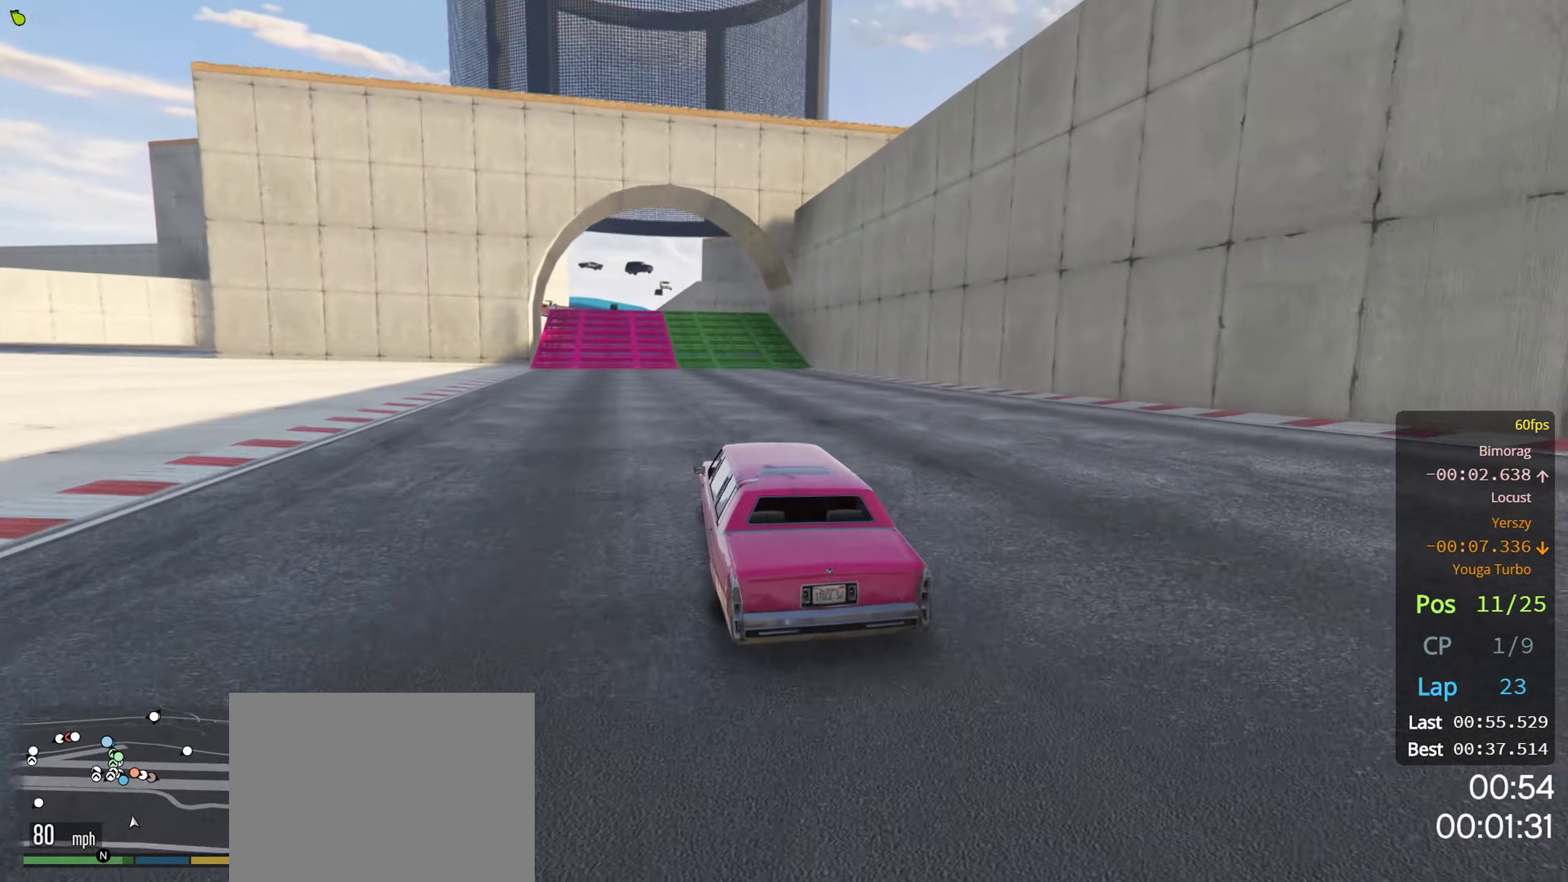
{"buttons": ["R2"], "left_stick": "center", "right_stick": "center", "events": [[33, "left_stick", "center"]]}
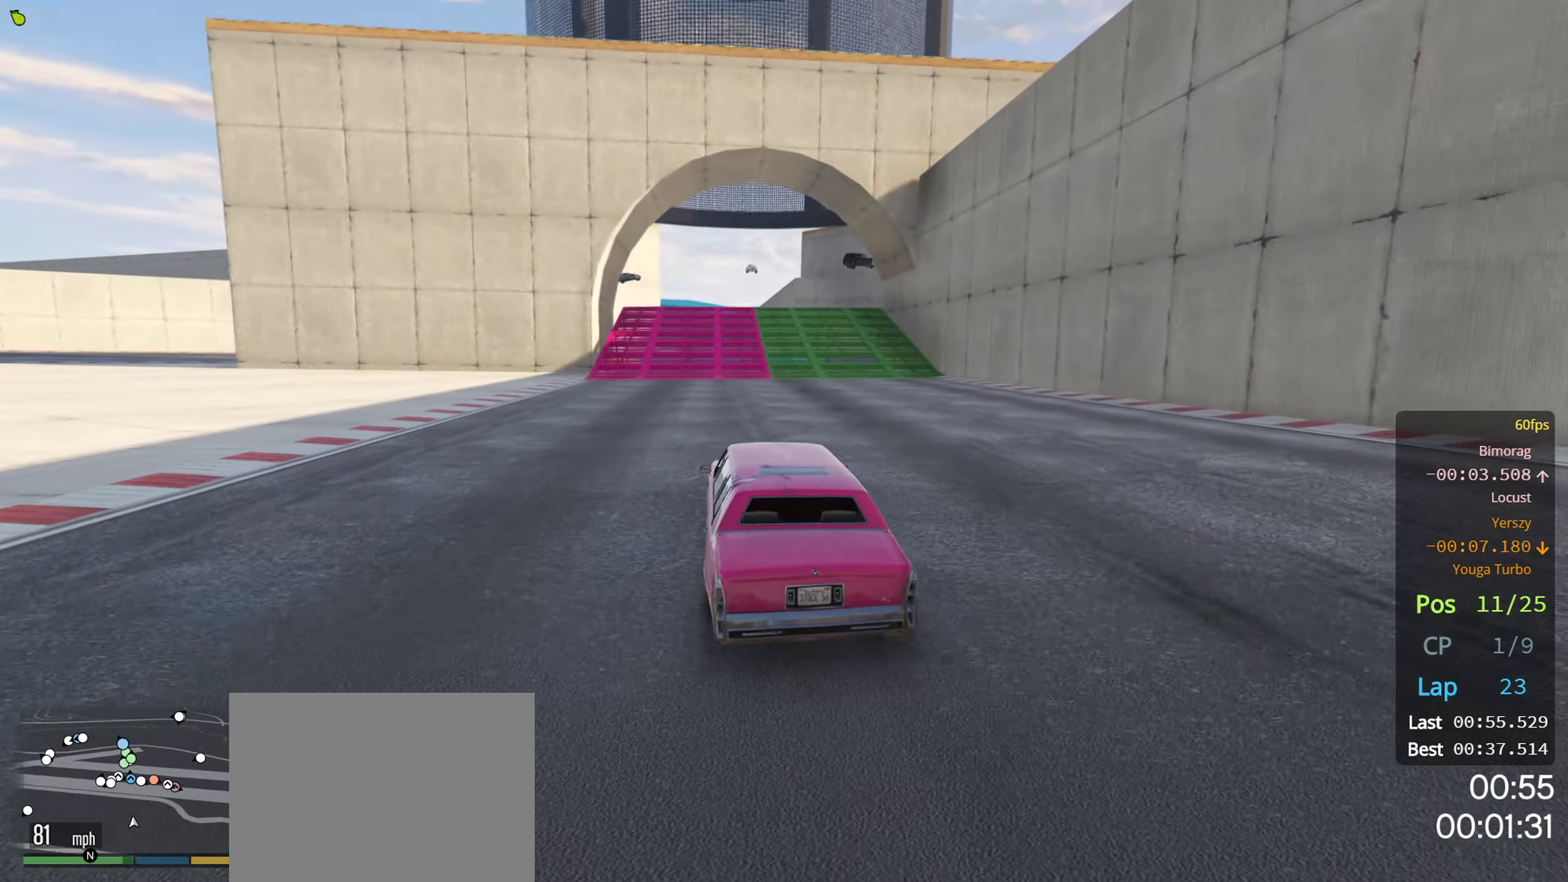
{"buttons": ["R2"], "left_stick": "center", "right_stick": "center", "events": [[383, "left_stick", "right"], [450, "left_stick", "center"]]}
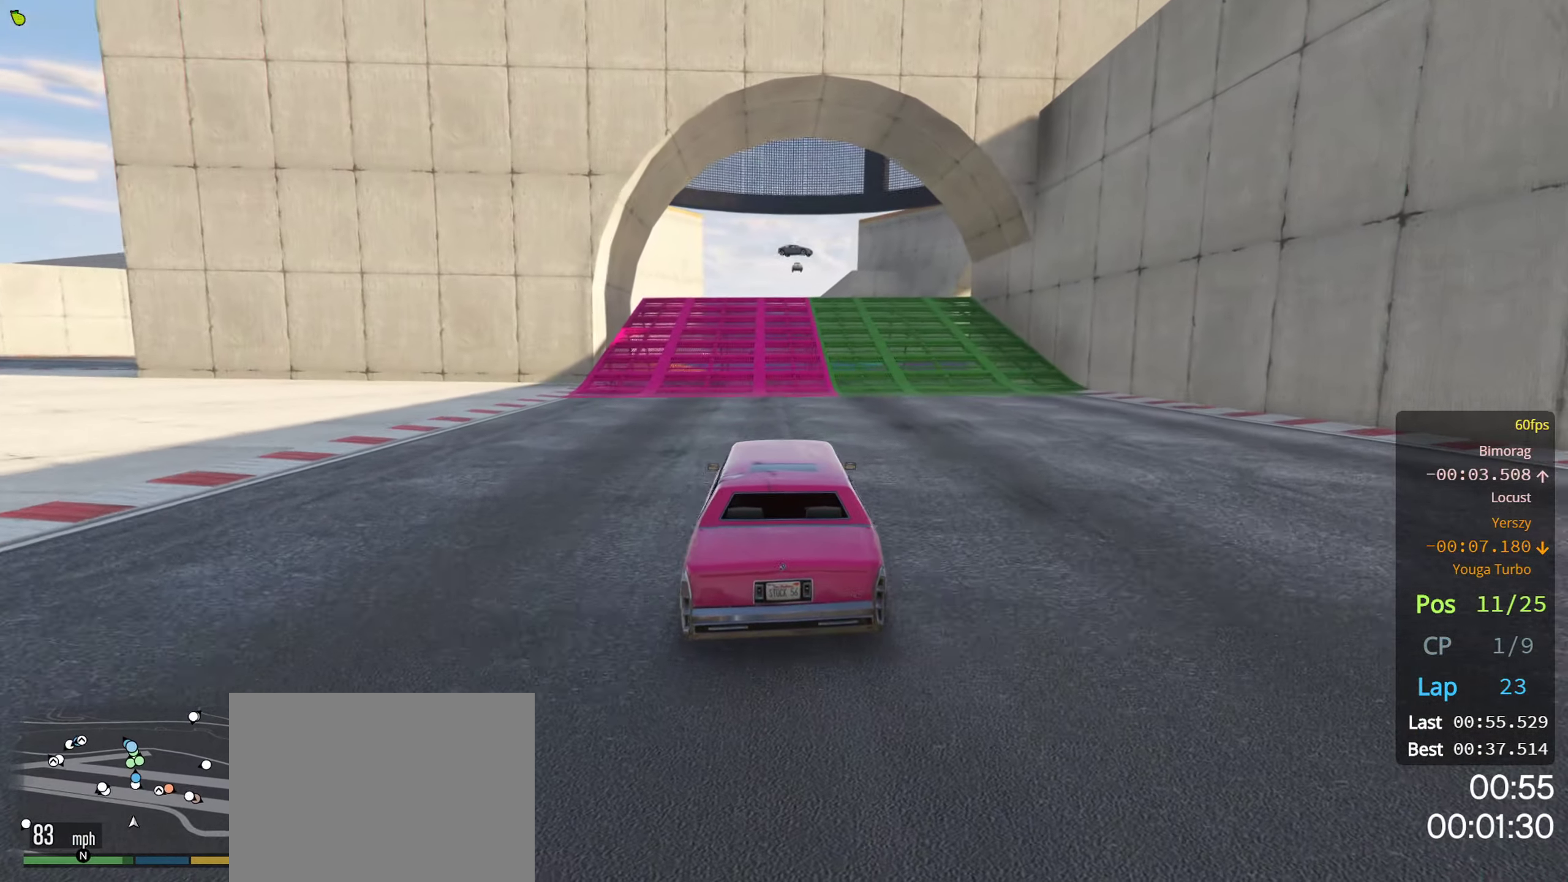
{"buttons": ["R2"], "left_stick": "center", "right_stick": "center", "events": [[333, "left_stick", "left"], [450, "left_stick", "center"]]}